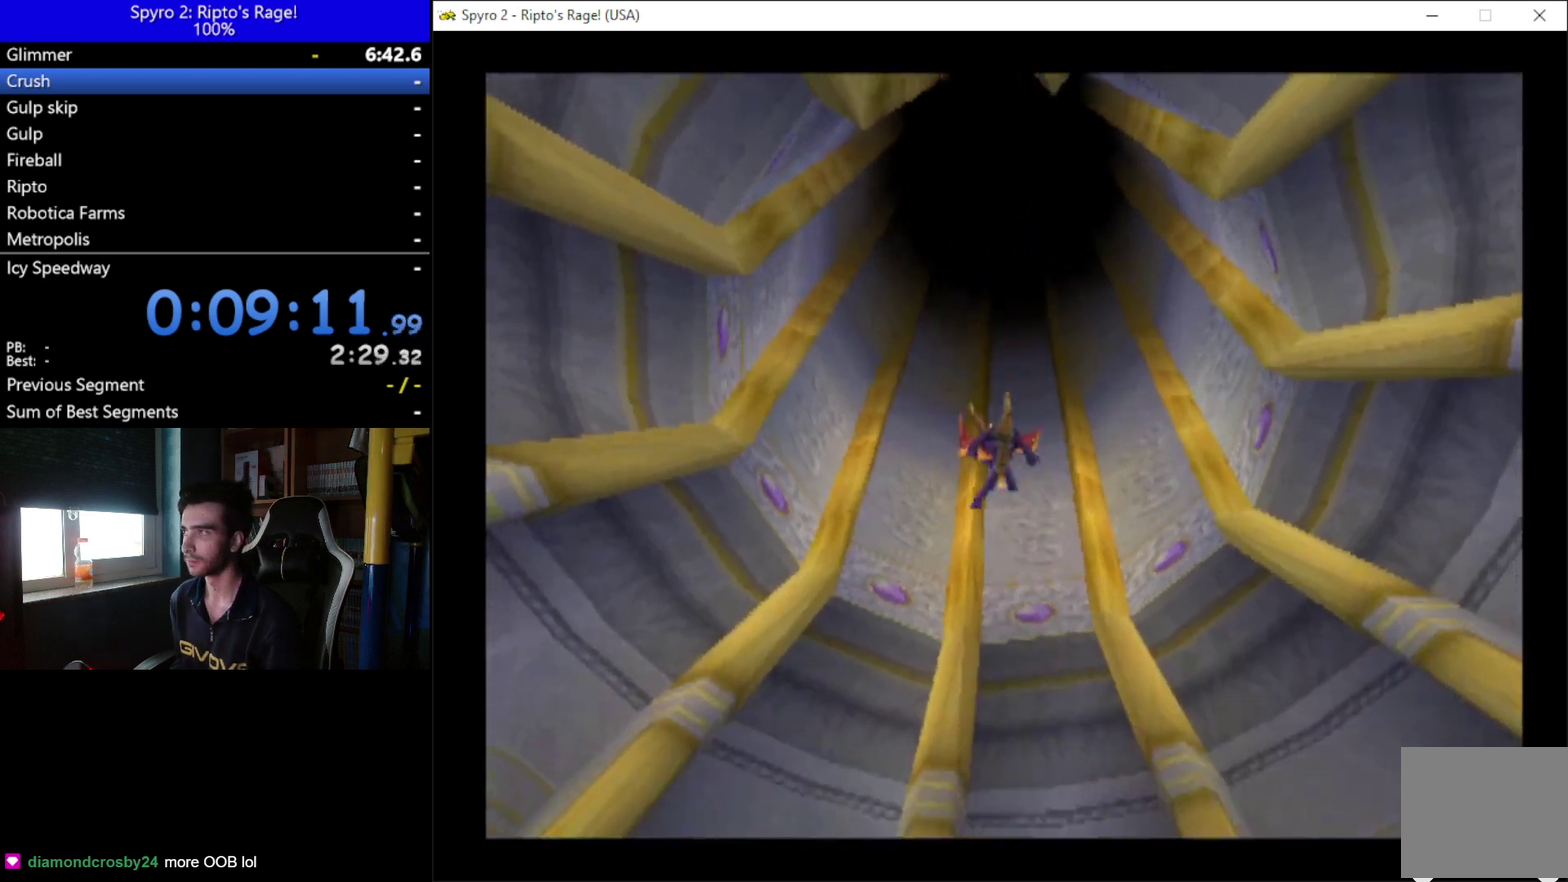
Gameplay with a controller (Xbox layout); each line is a JSON object with the inputs held at the frame after it. "events" lists button and stick changes between this image and that frame as [ms after this image, input, new state], when the widget could be followed in between. This document gives stick clicks only as held states, not as events. Not read: START.
{"buttons": ["X", "DPAD_UP"], "left_stick": "center", "right_stick": "center", "events": [[200, "DPAD_UP", "down"], [300, "X", "down"]]}
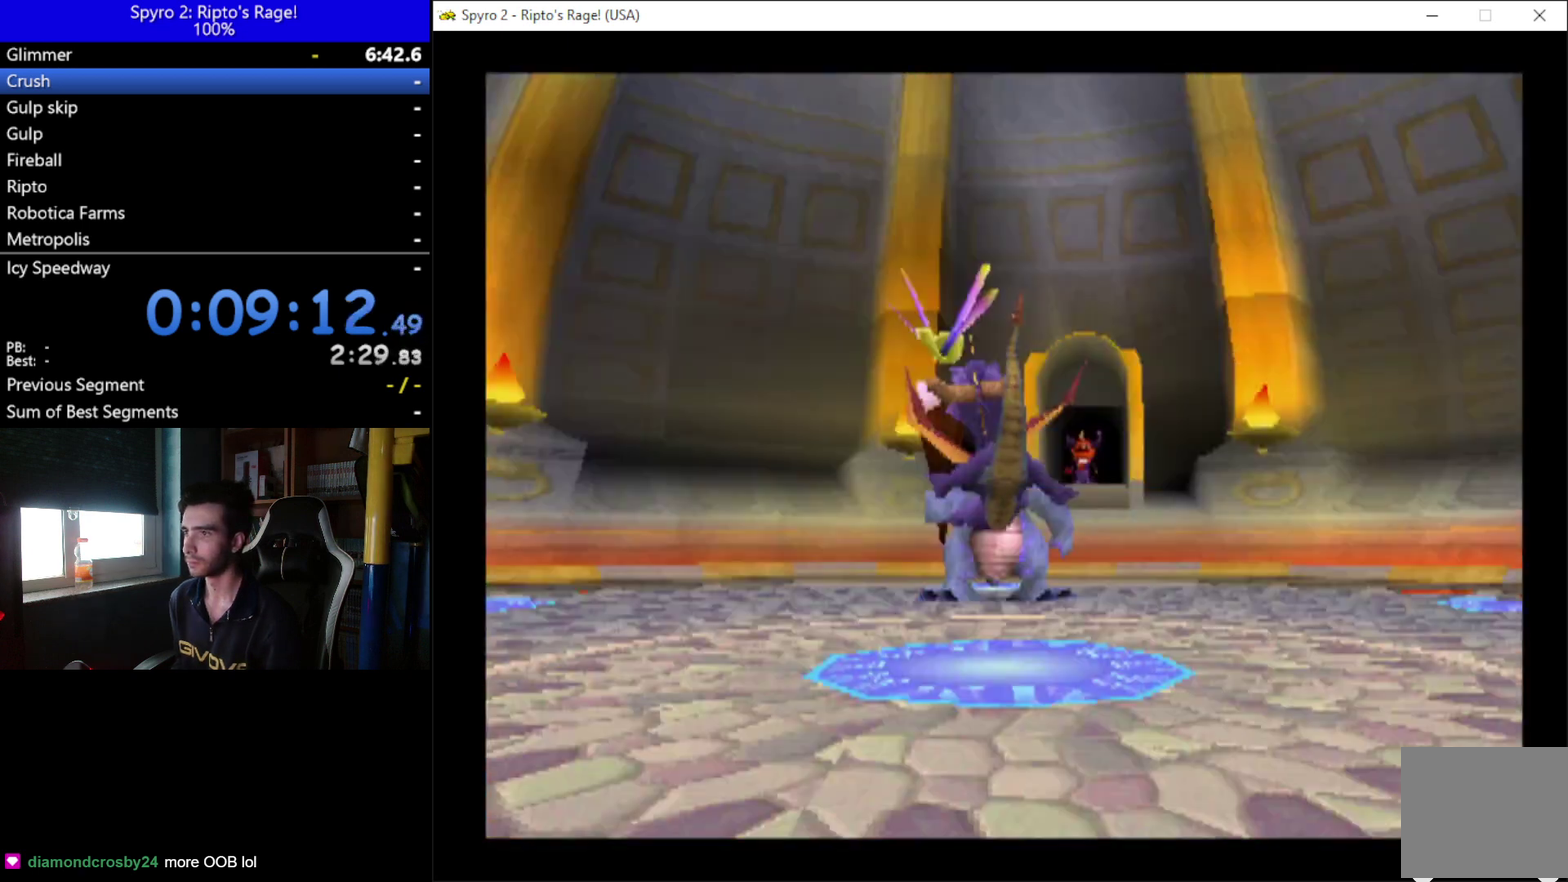
{"buttons": ["X", "DPAD_UP"], "left_stick": "center", "right_stick": "center", "events": []}
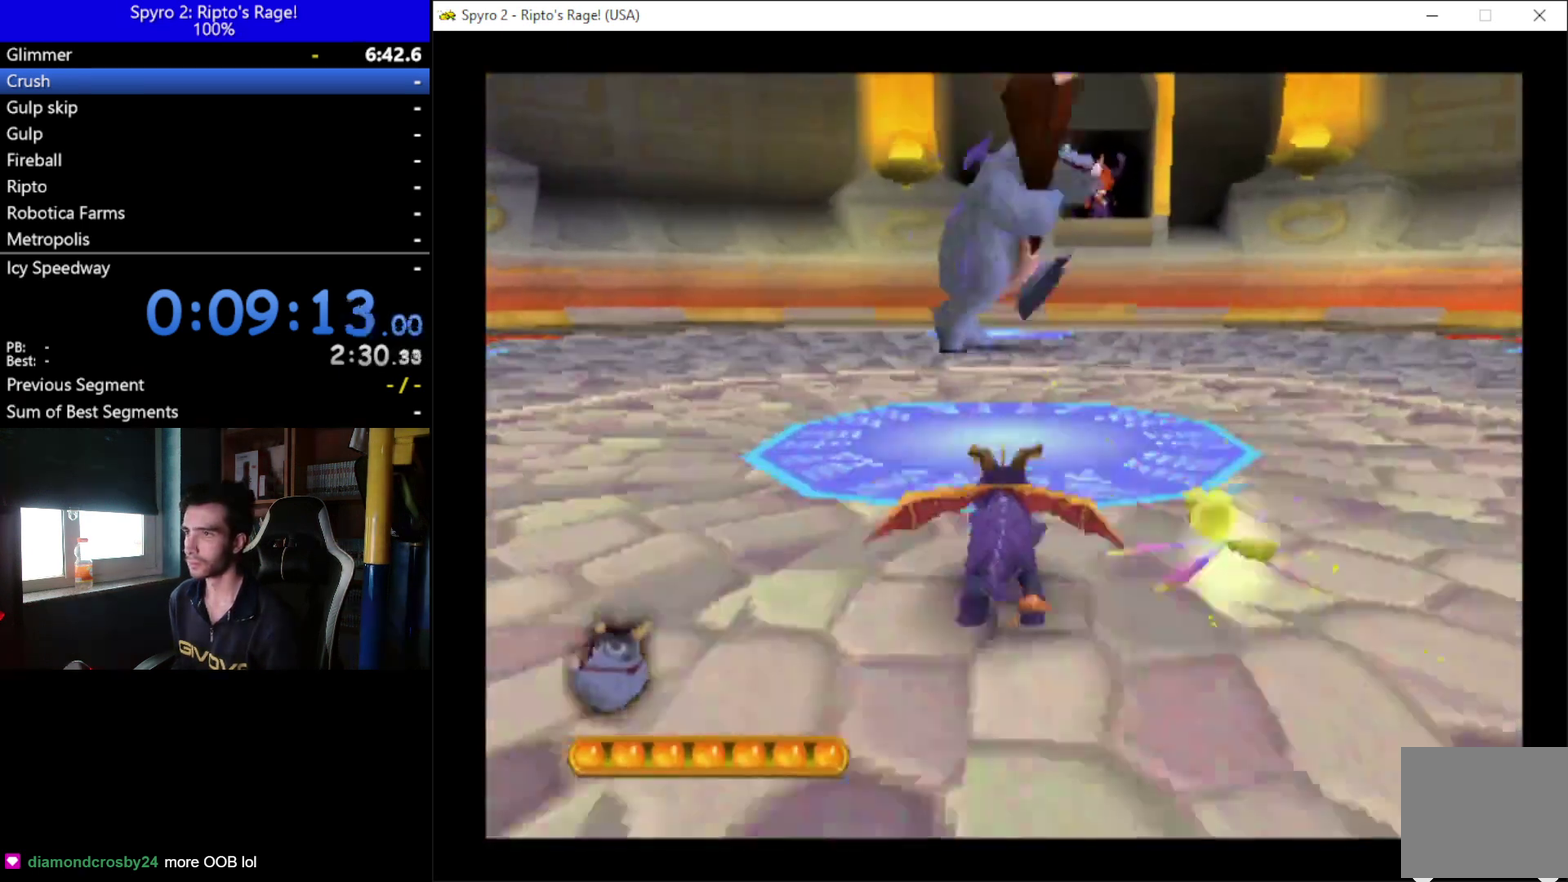
{"buttons": ["X"], "left_stick": "center", "right_stick": "center", "events": [[33, "DPAD_UP", "up"]]}
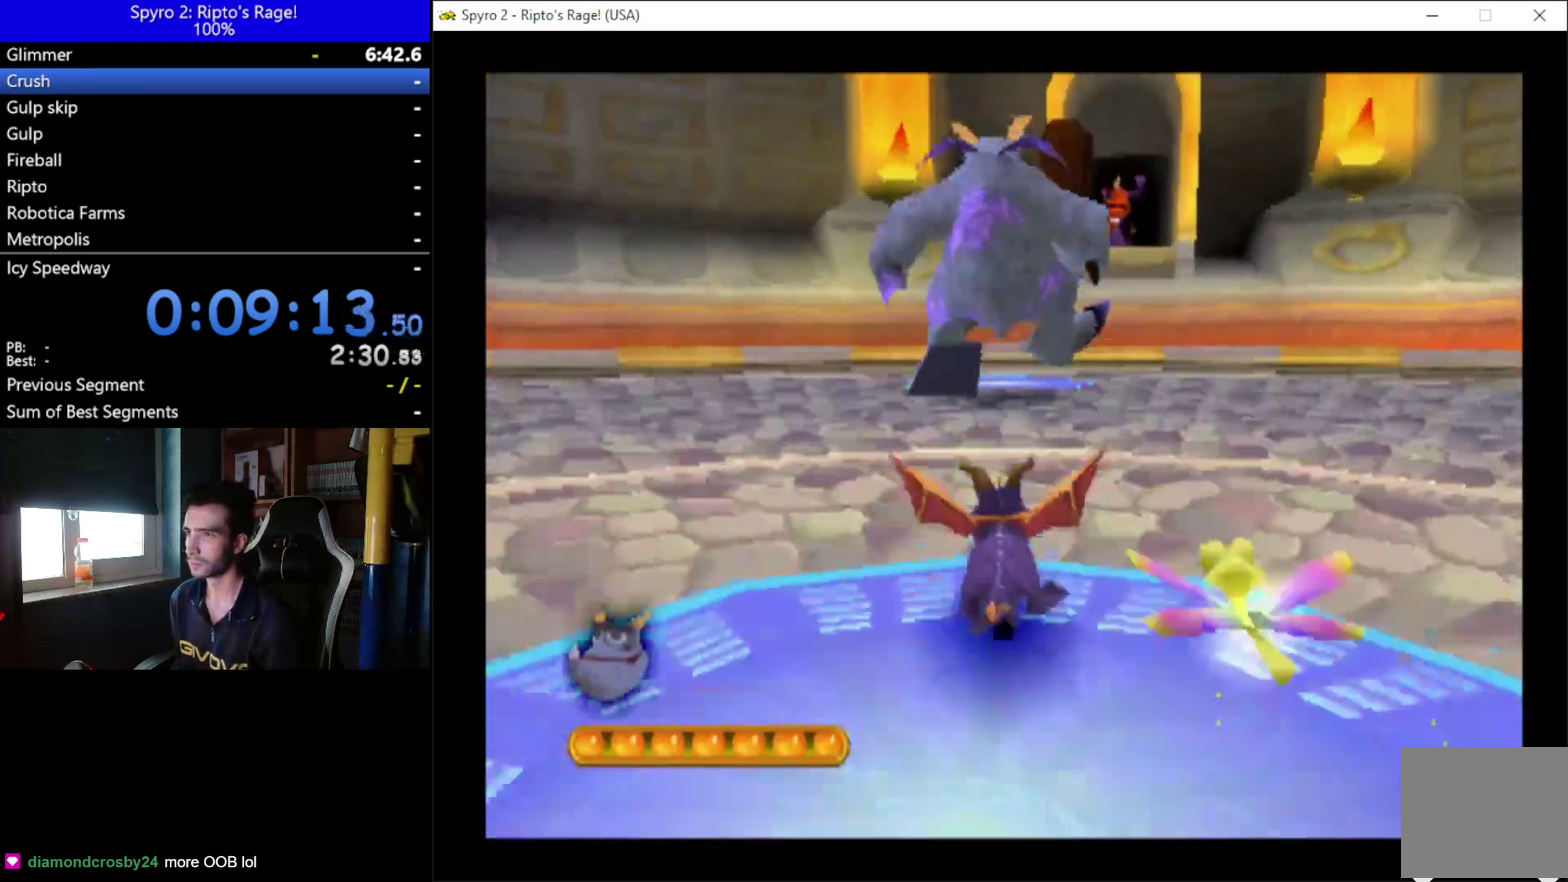
{"buttons": ["DPAD_UP"], "left_stick": "center", "right_stick": "center", "events": [[67, "DPAD_UP", "down"], [433, "X", "up"]]}
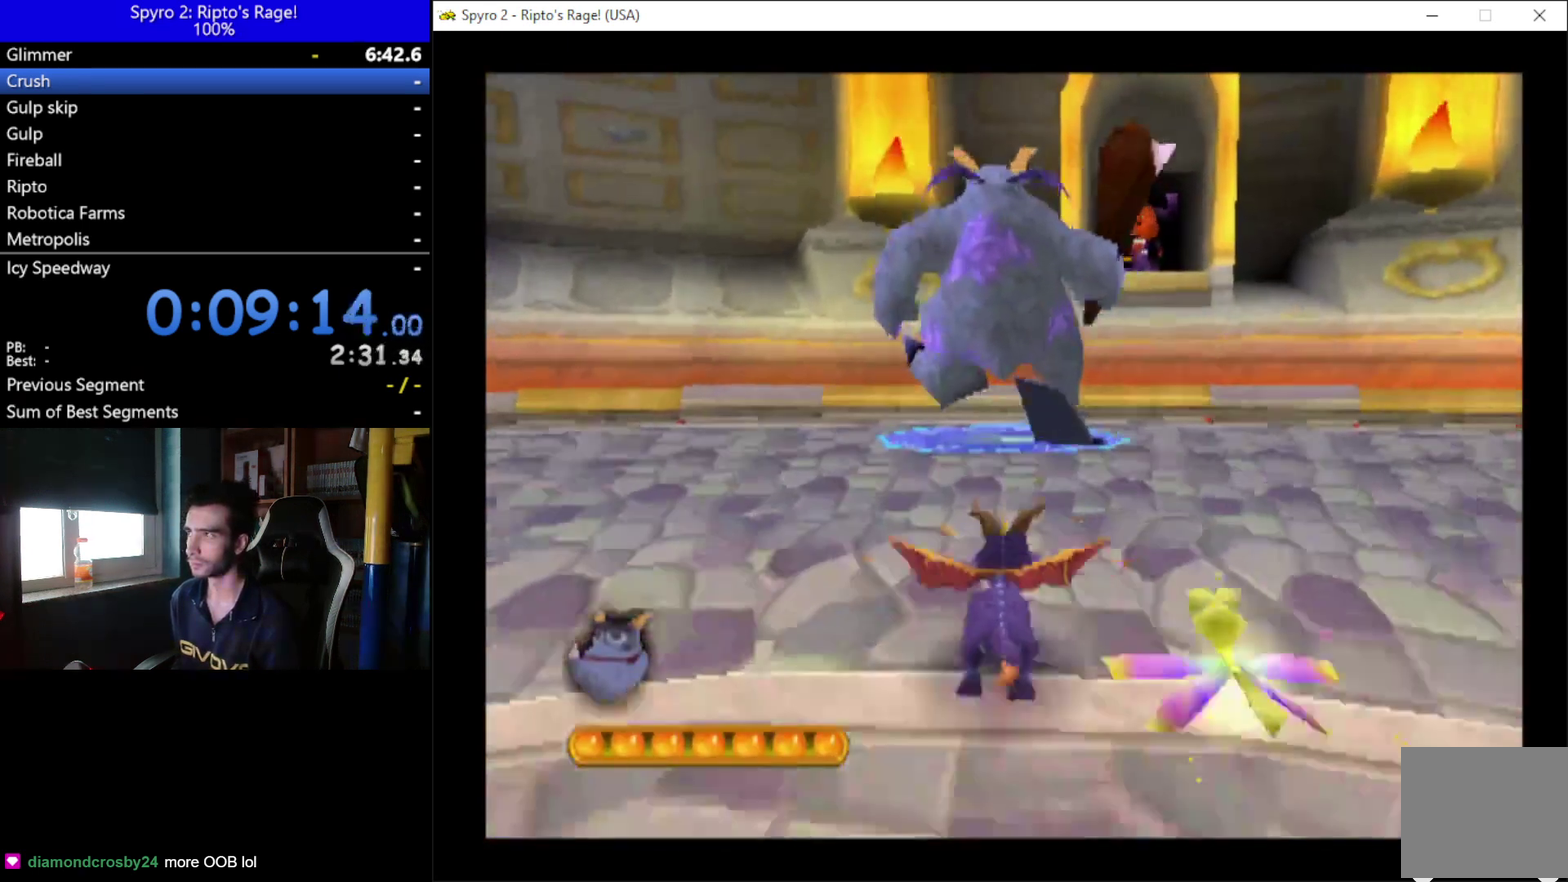
{"buttons": ["DPAD_UP"], "left_stick": "center", "right_stick": "center", "events": []}
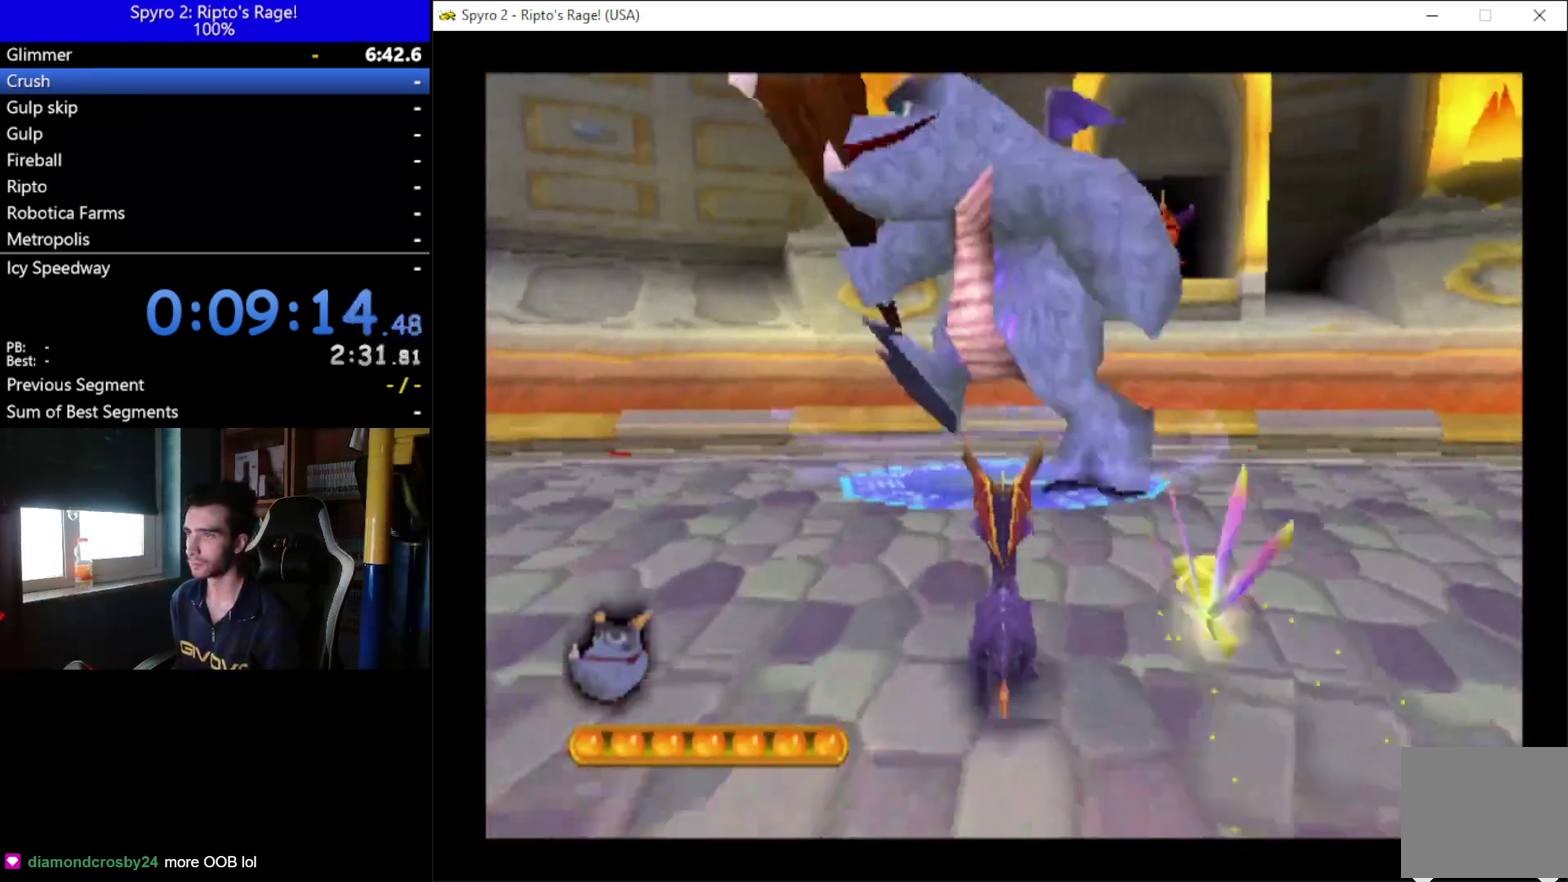
{"buttons": [], "left_stick": "center", "right_stick": "center", "events": [[33, "DPAD_UP", "up"]]}
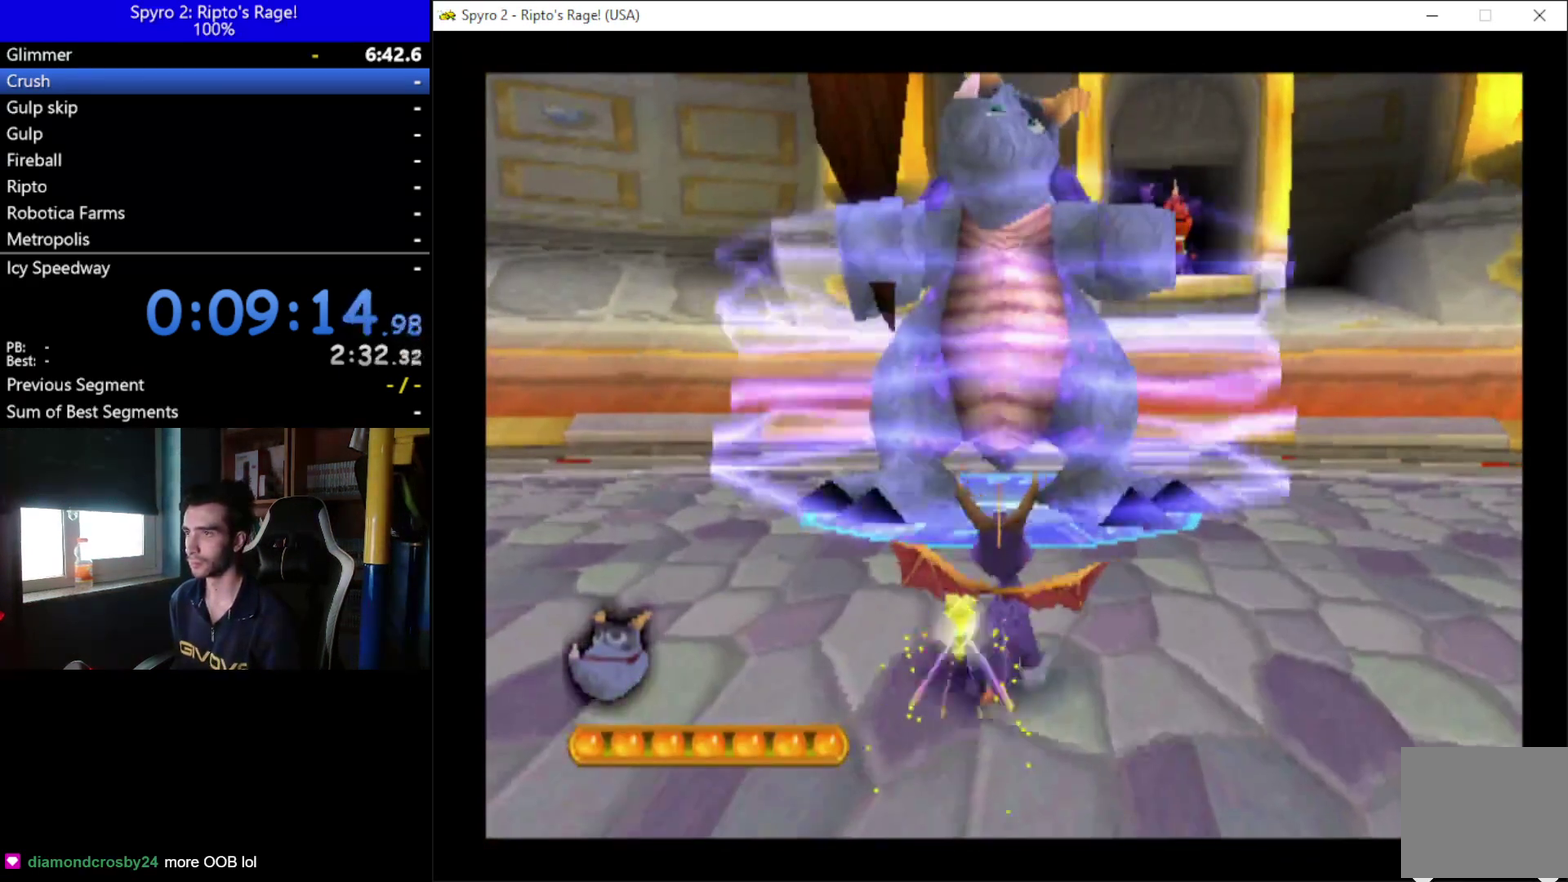
{"buttons": [], "left_stick": "center", "right_stick": "center", "events": [[167, "DPAD_UP", "down"], [267, "DPAD_UP", "up"]]}
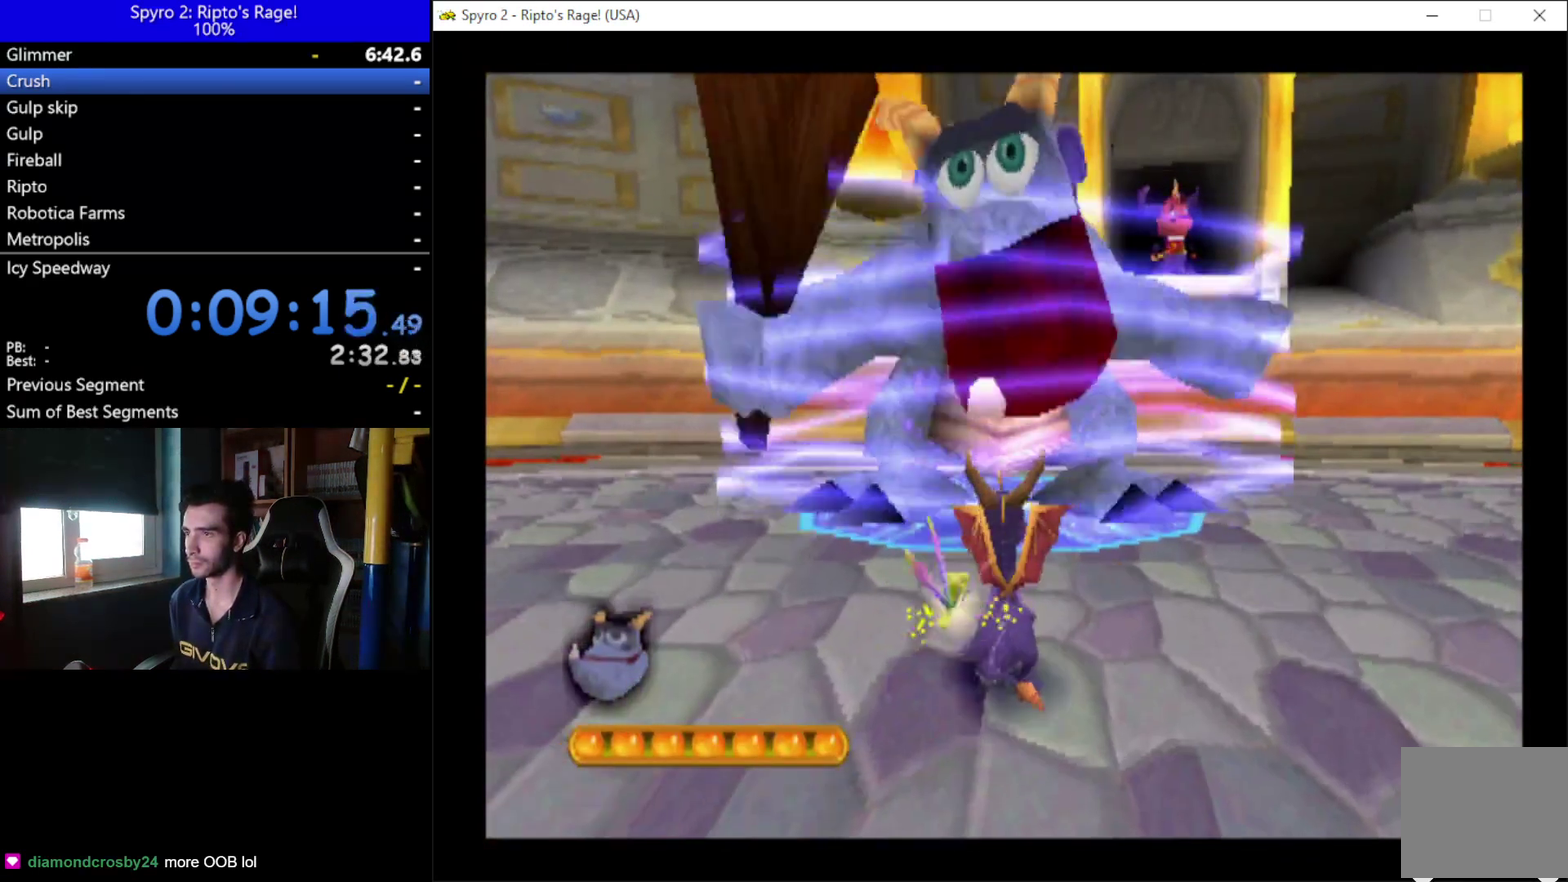
{"buttons": [], "left_stick": "center", "right_stick": "center", "events": []}
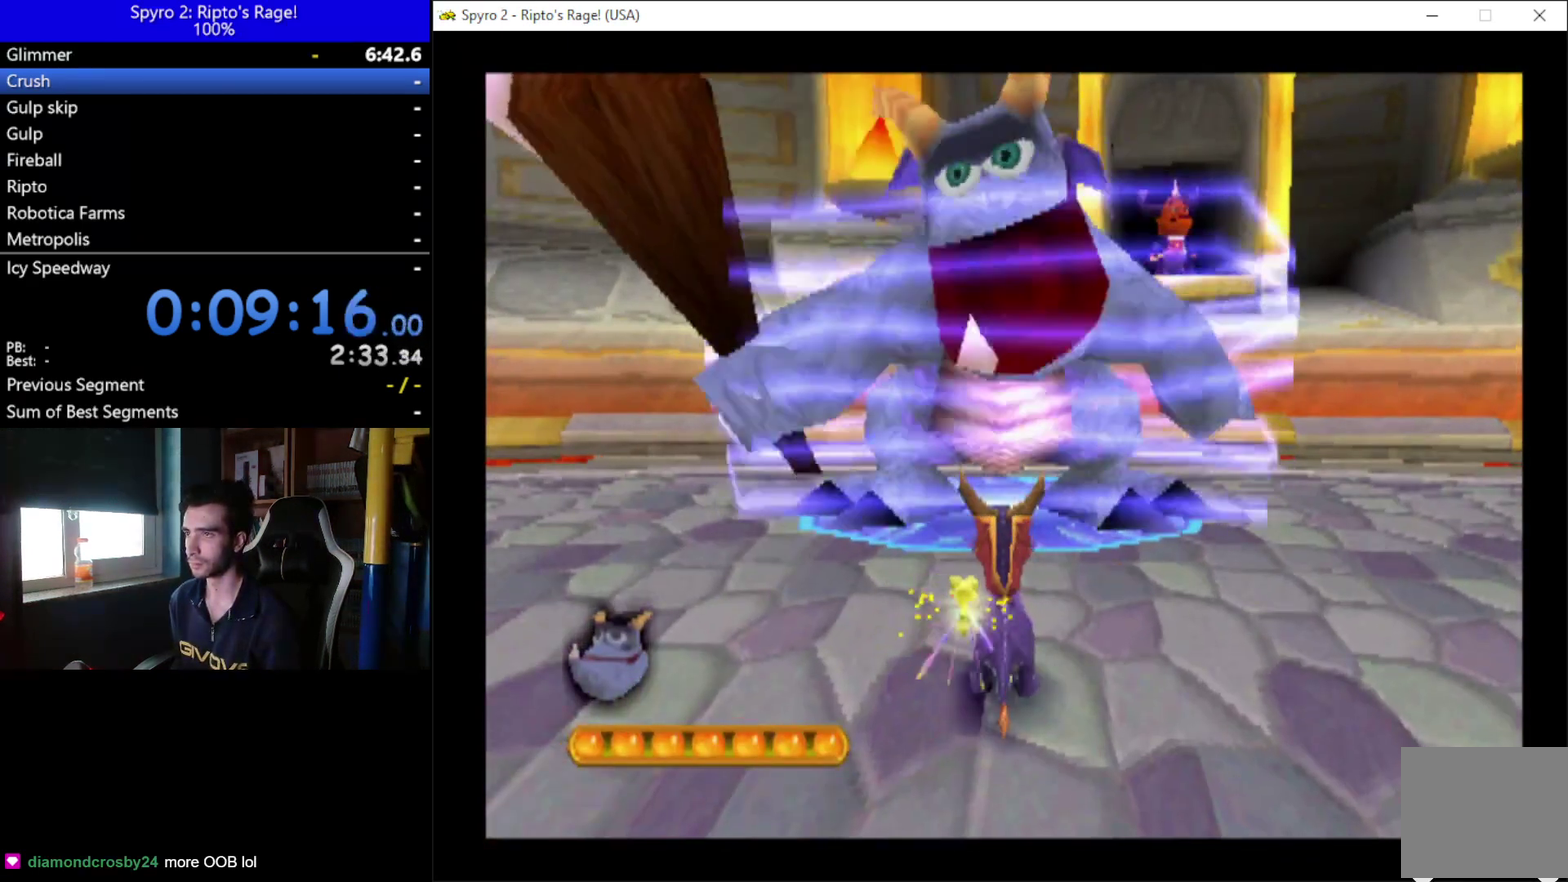
{"buttons": ["A"], "left_stick": "center", "right_stick": "center", "events": [[400, "A", "down"]]}
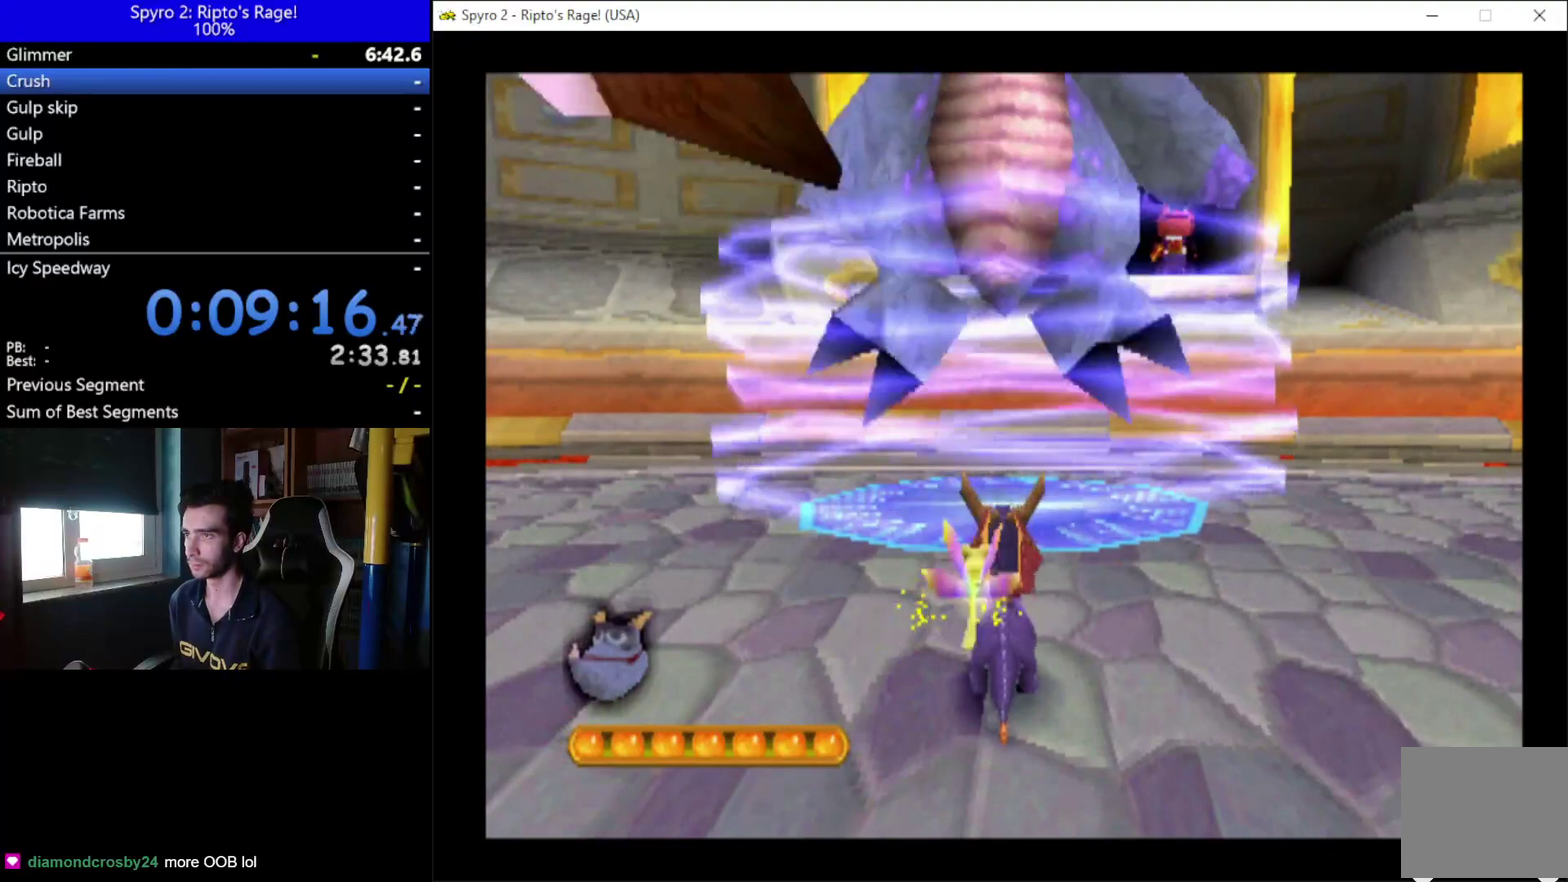
{"buttons": ["B", "DPAD_UP"], "left_stick": "center", "right_stick": "center", "events": [[400, "B", "down"], [433, "A", "up"], [433, "DPAD_UP", "down"]]}
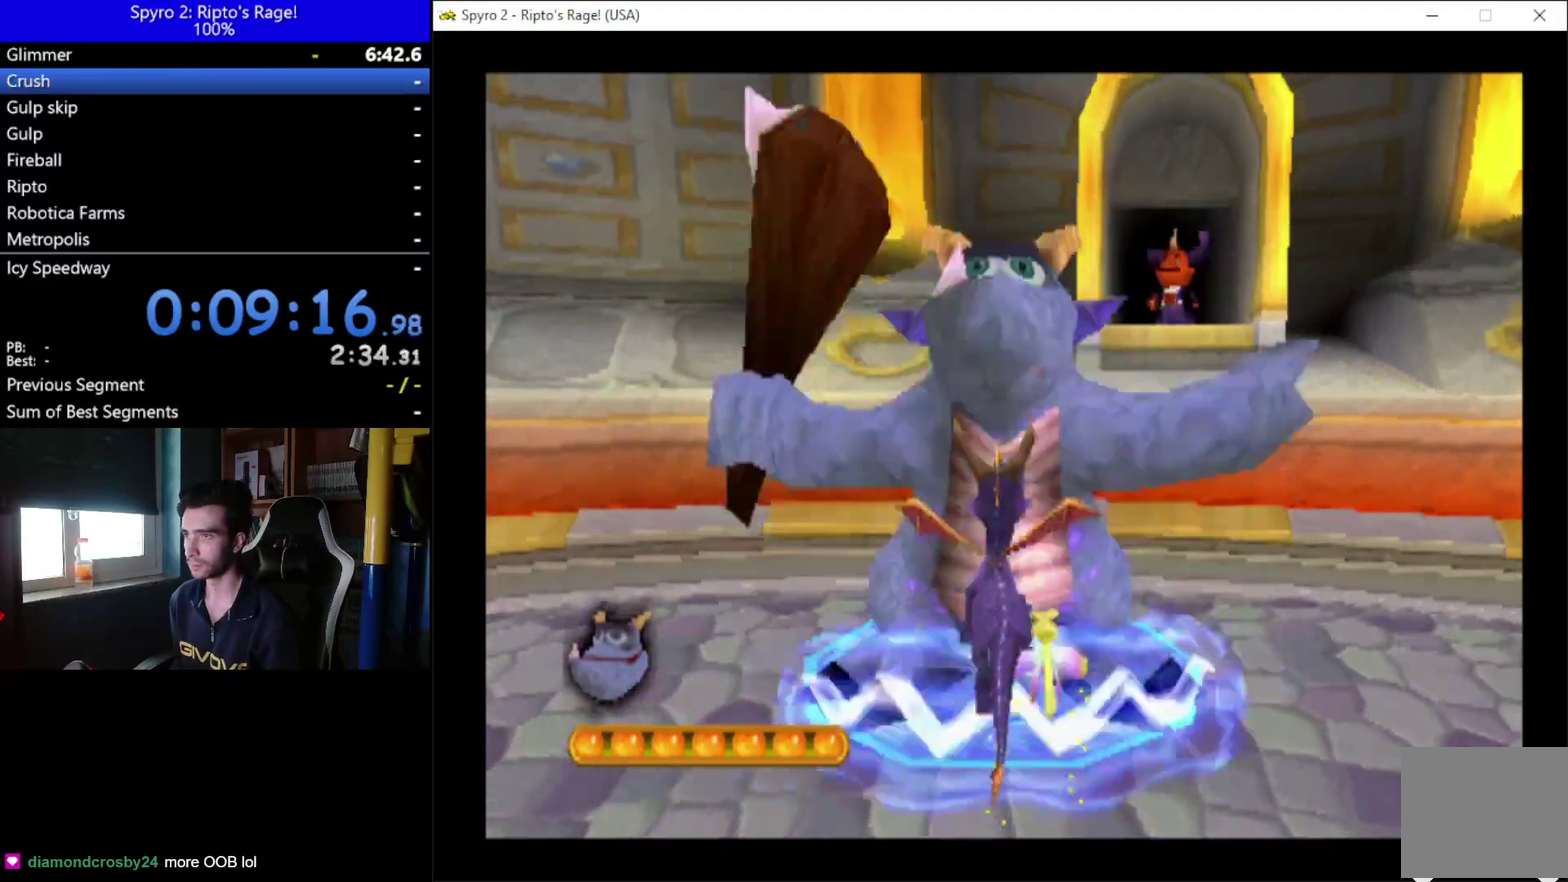
{"buttons": [], "left_stick": "center", "right_stick": "center", "events": [[33, "B", "up"], [100, "B", "down"], [167, "DPAD_UP", "up"], [233, "B", "up"], [300, "B", "down"], [367, "B", "up"]]}
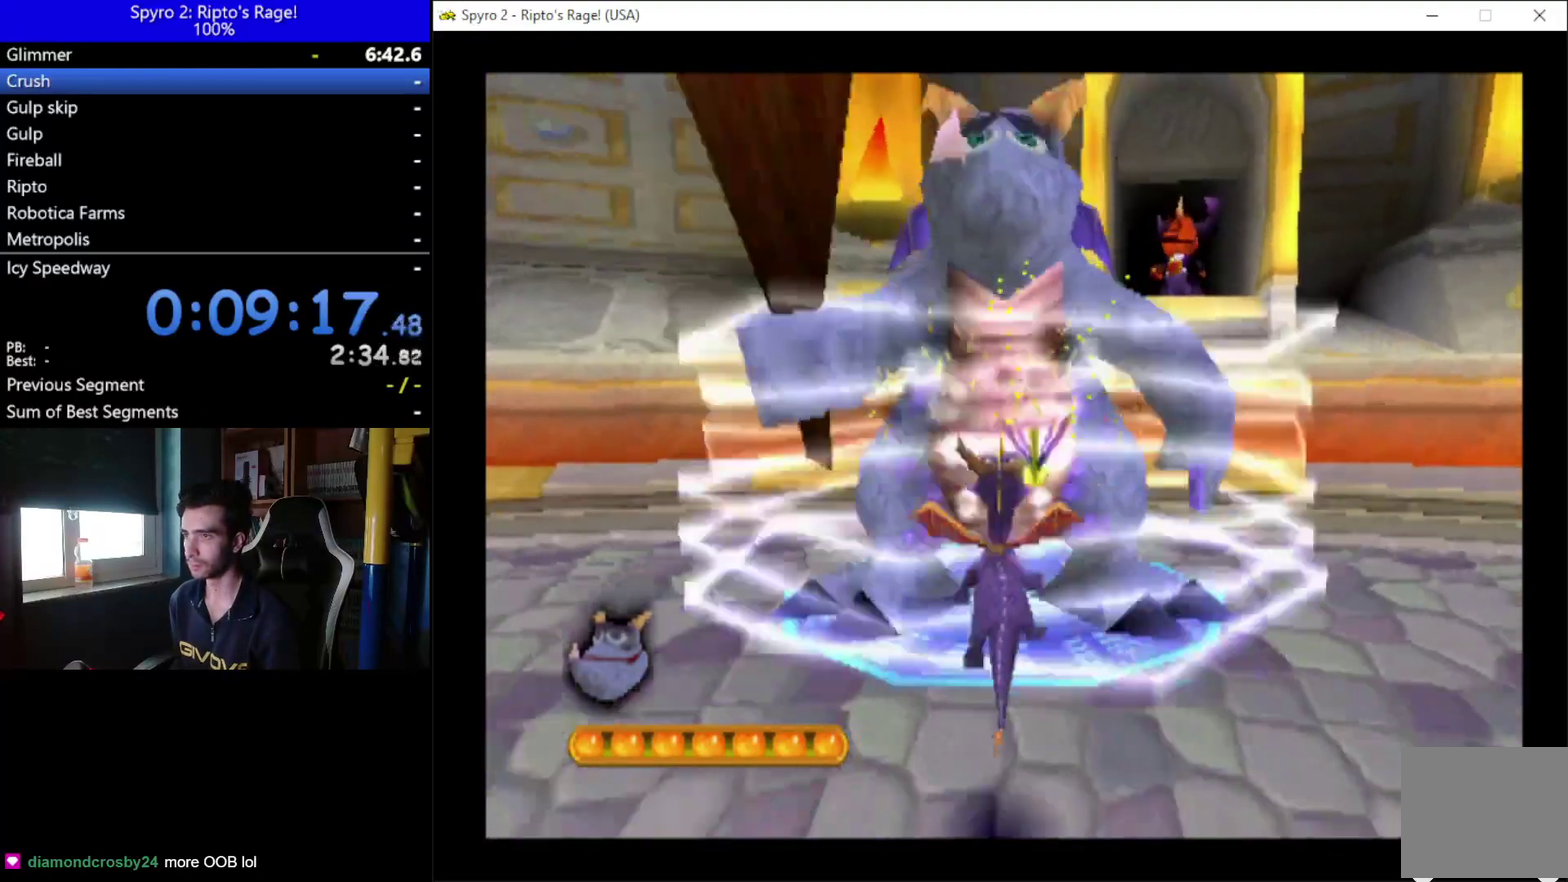
{"buttons": ["DPAD_UP"], "left_stick": "center", "right_stick": "center", "events": [[333, "DPAD_UP", "down"]]}
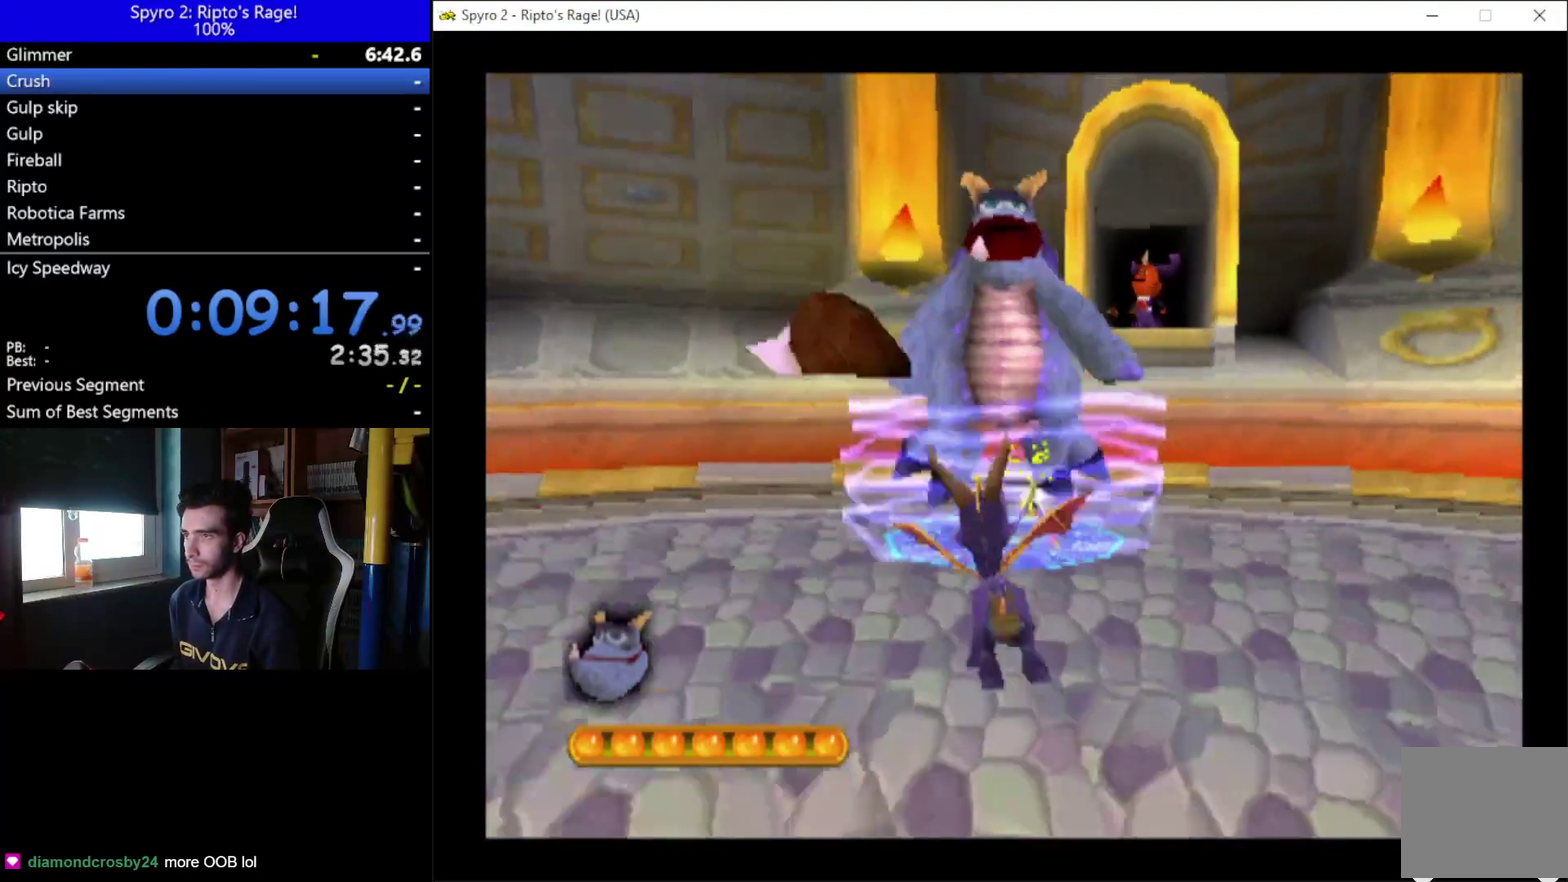
{"buttons": ["DPAD_UP"], "left_stick": "center", "right_stick": "center", "events": [[200, "DPAD_LEFT", "down"], [300, "DPAD_LEFT", "up"]]}
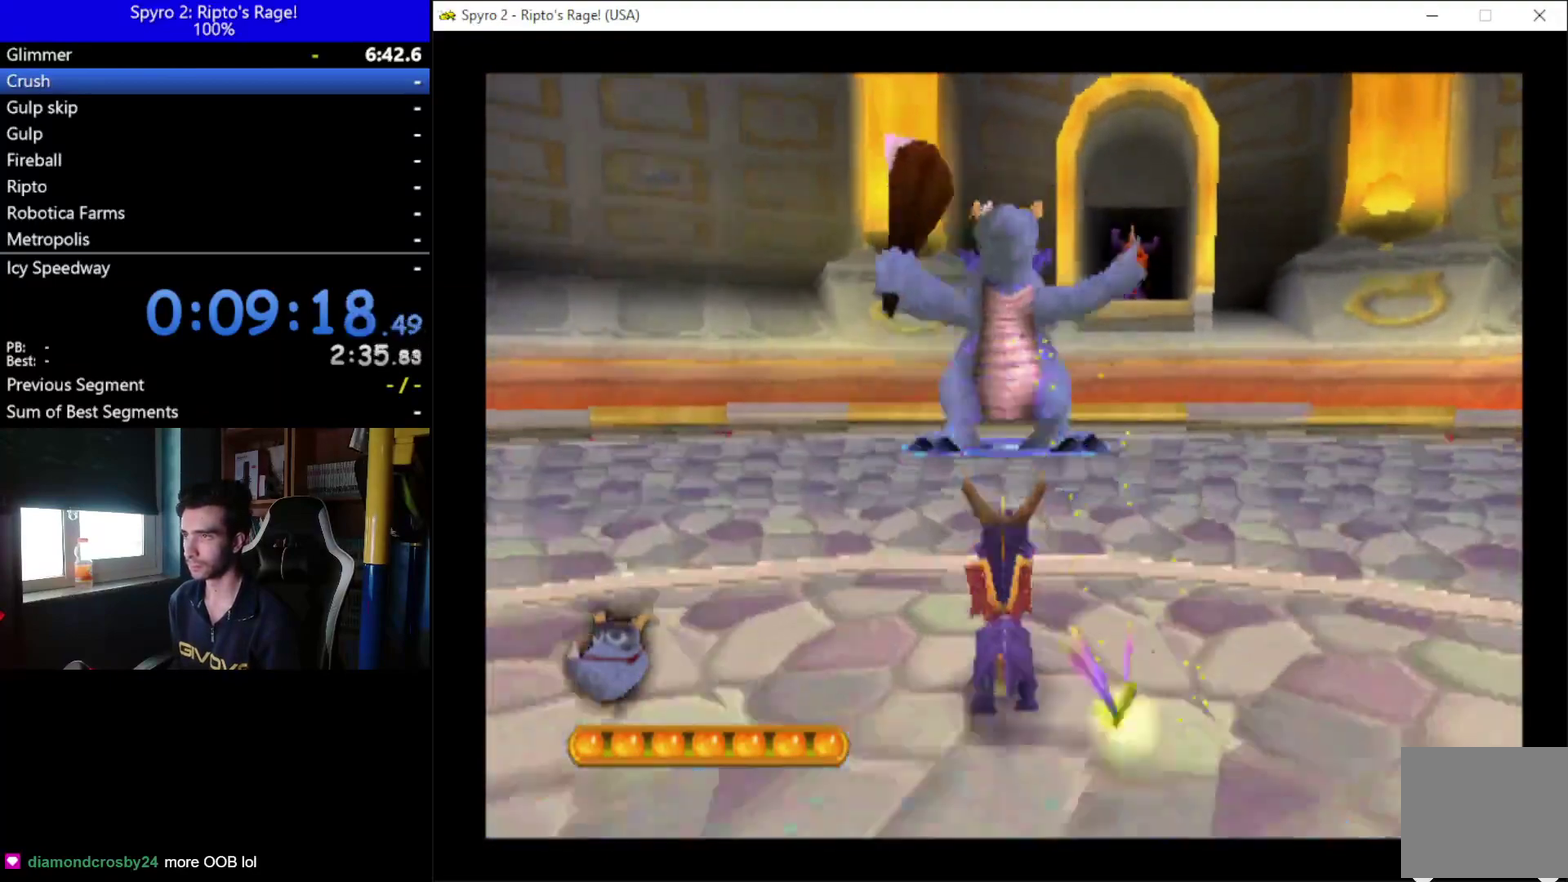
{"buttons": ["X", "DPAD_LEFT"], "left_stick": "center", "right_stick": "center", "events": [[33, "A", "down"], [367, "A", "up"], [367, "X", "down"], [400, "DPAD_LEFT", "down"], [467, "DPAD_UP", "up"]]}
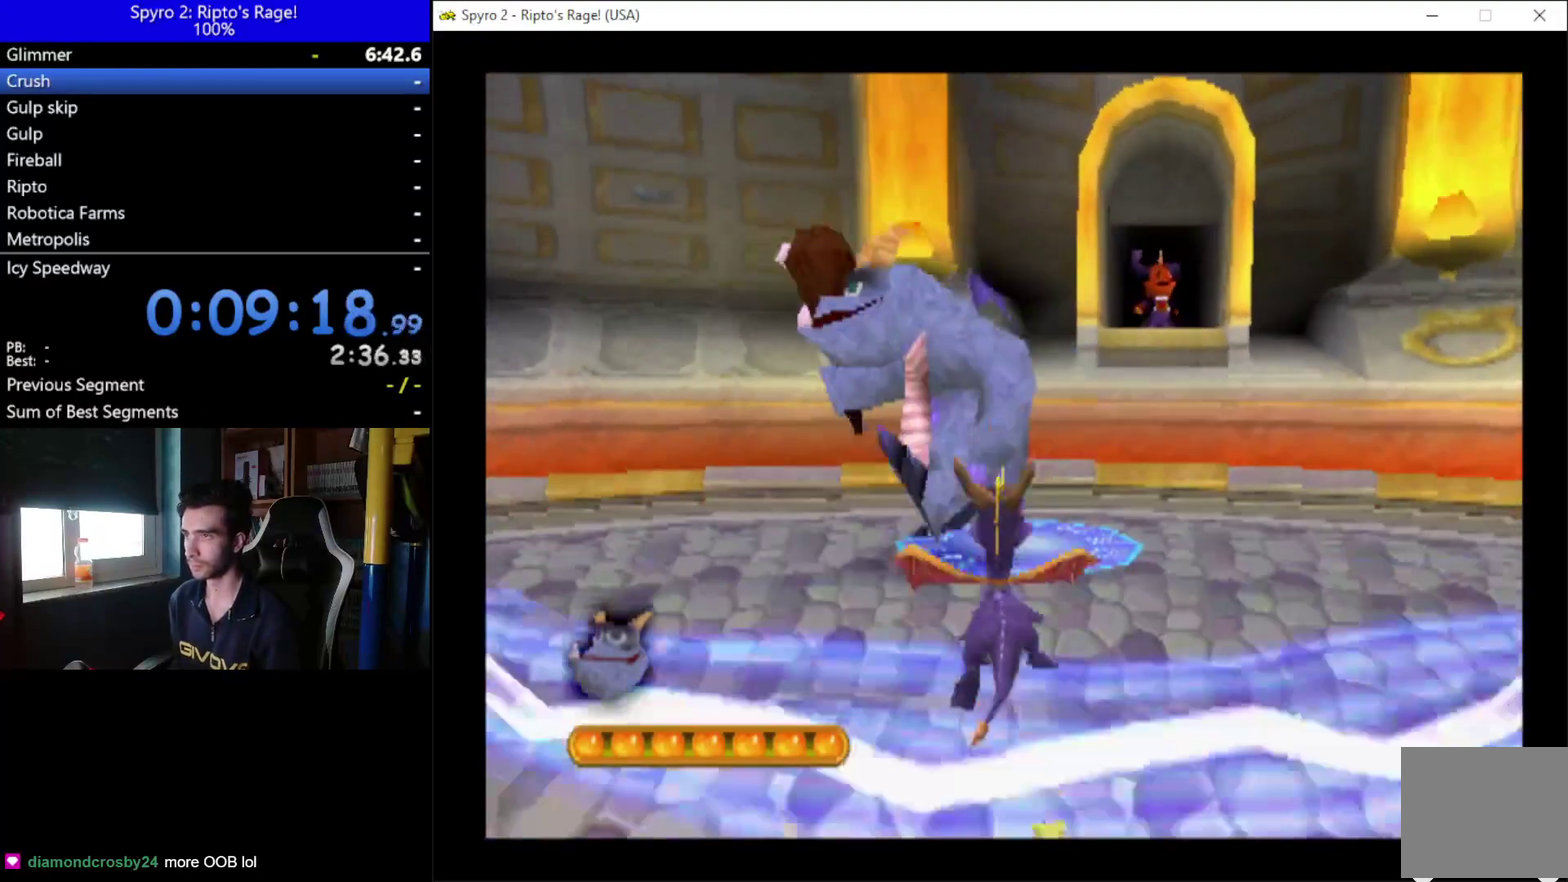
{"buttons": ["B", "DPAD_UP", "DPAD_LEFT"], "left_stick": "center", "right_stick": "center", "events": [[100, "X", "up"], [200, "DPAD_UP", "down"], [467, "B", "down"]]}
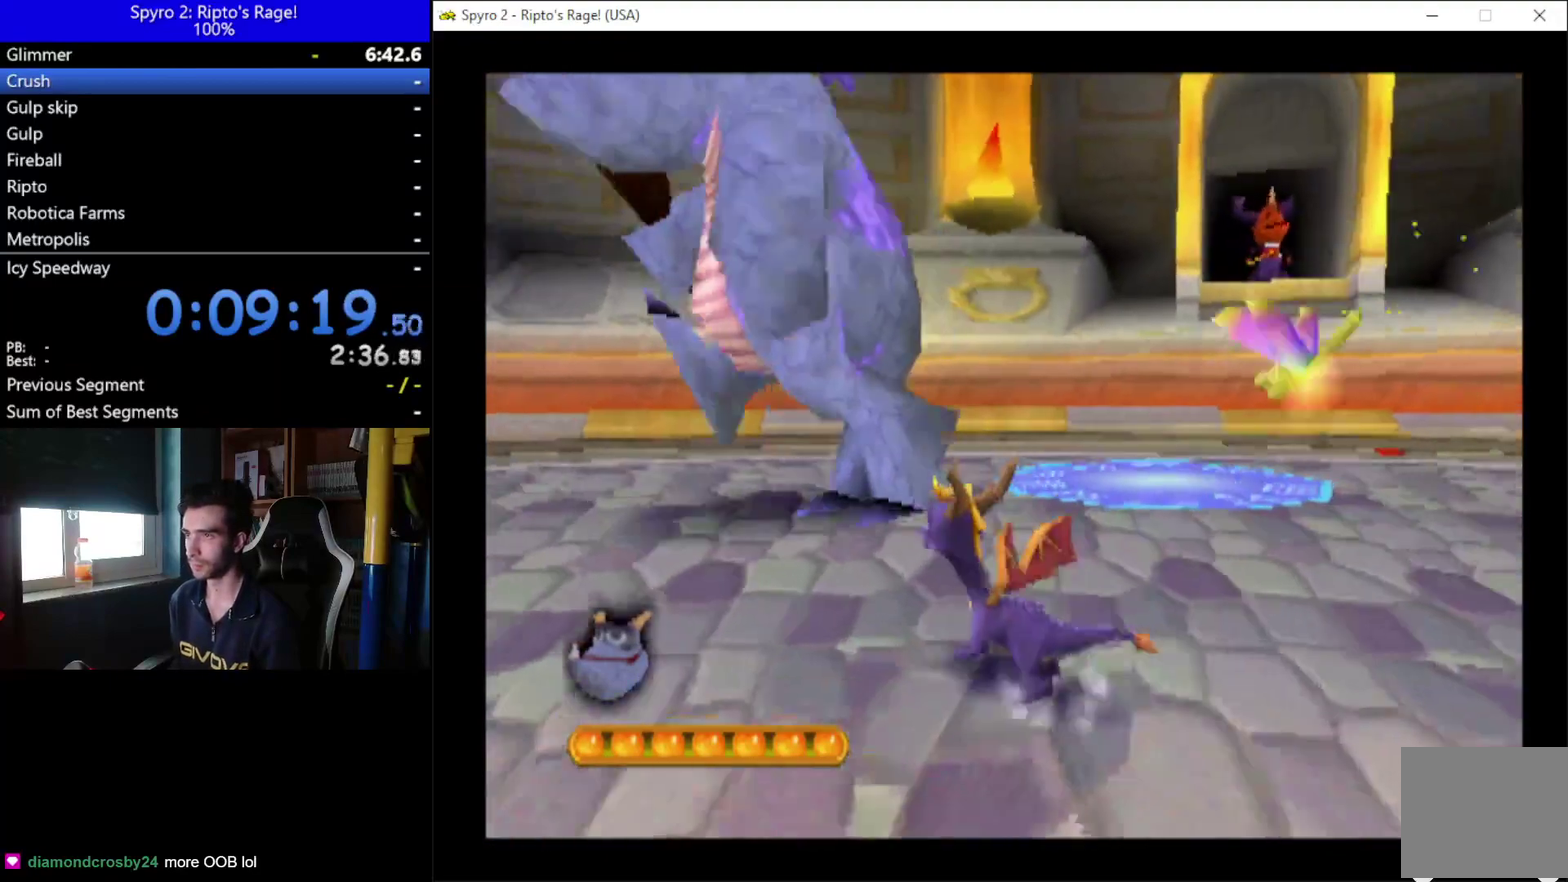
{"buttons": [], "left_stick": "center", "right_stick": "center", "events": [[100, "B", "up"], [167, "B", "down"], [267, "B", "up"], [333, "DPAD_LEFT", "up"], [333, "DPAD_UP", "up"]]}
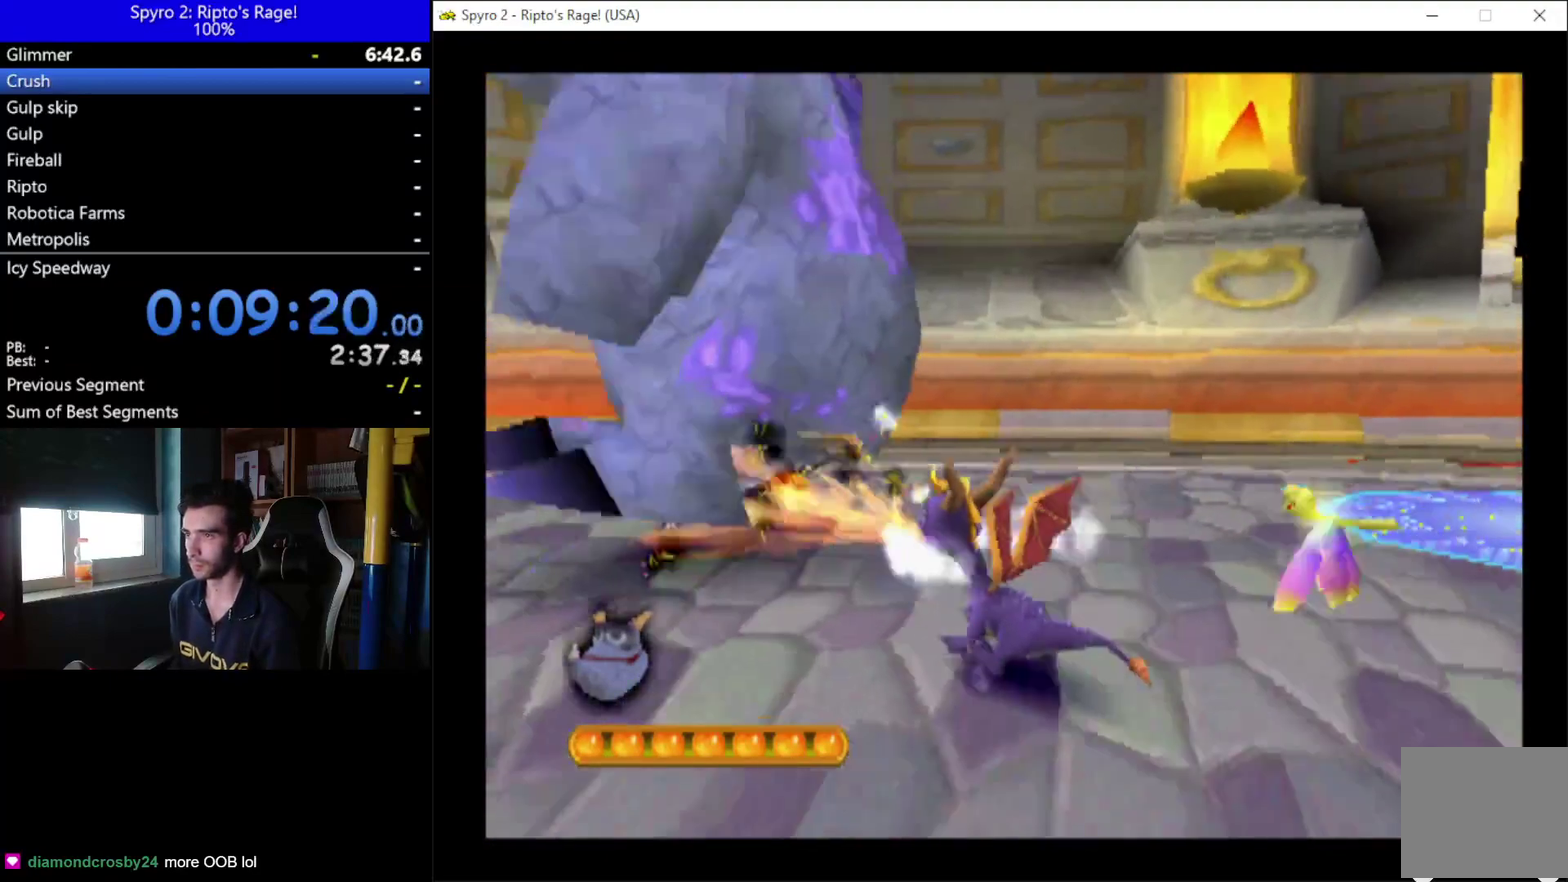
{"buttons": [], "left_stick": "center", "right_stick": "center", "events": [[100, "DPAD_LEFT", "down"], [300, "DPAD_LEFT", "up"]]}
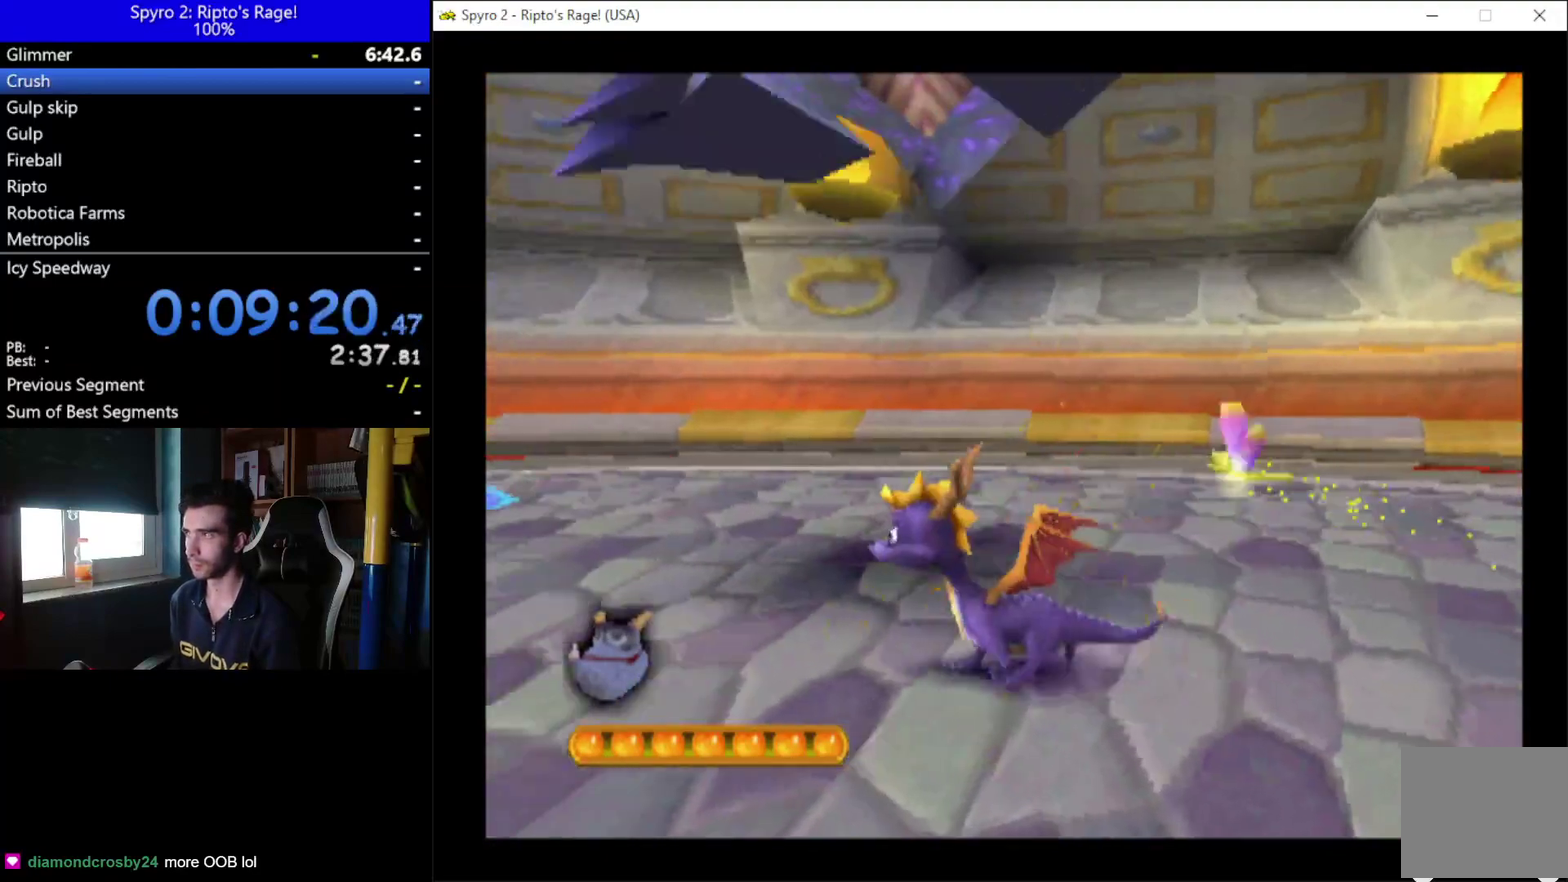
{"buttons": ["X", "DPAD_DOWN"], "left_stick": "center", "right_stick": "center", "events": [[100, "DPAD_DOWN", "down"], [500, "X", "down"]]}
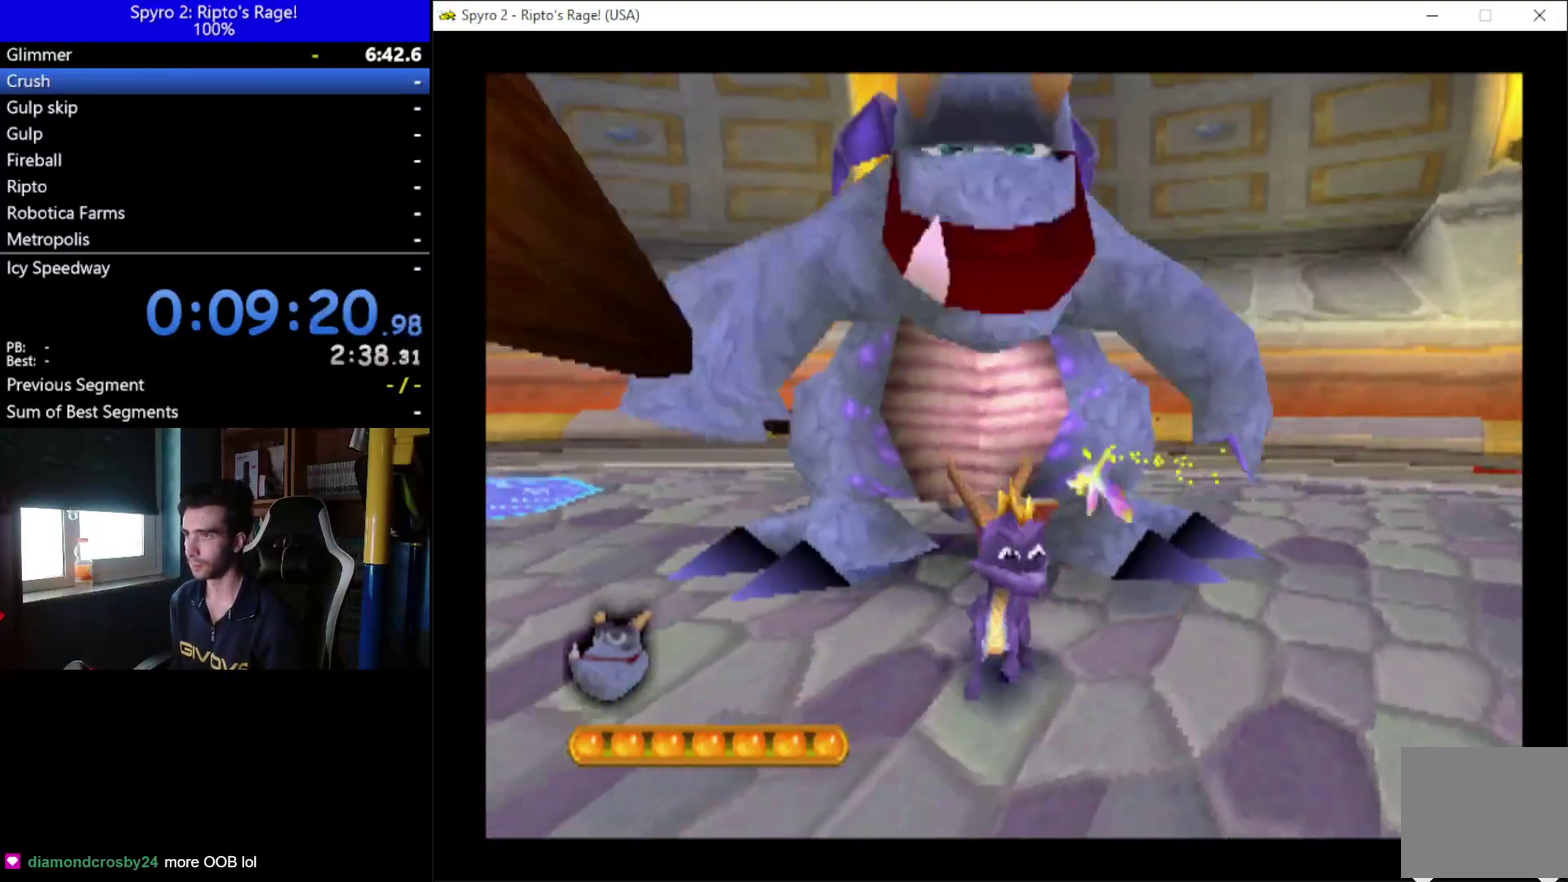
{"buttons": [], "left_stick": "center", "right_stick": "center", "events": [[167, "DPAD_DOWN", "up"], [467, "X", "up"]]}
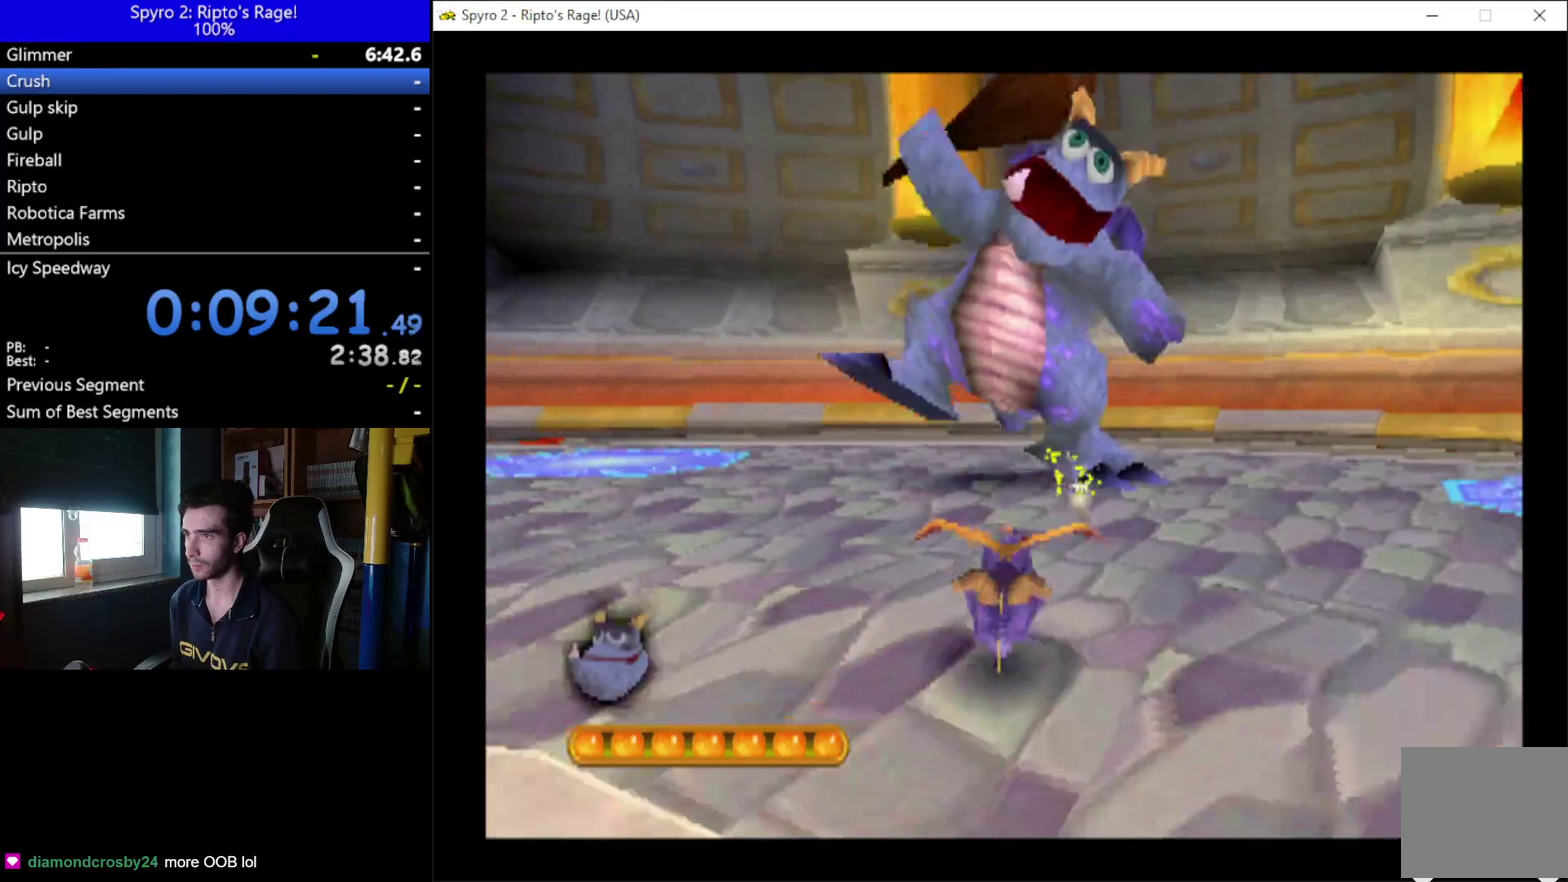
{"buttons": ["DPAD_DOWN"], "left_stick": "center", "right_stick": "center", "events": [[233, "DPAD_DOWN", "down"]]}
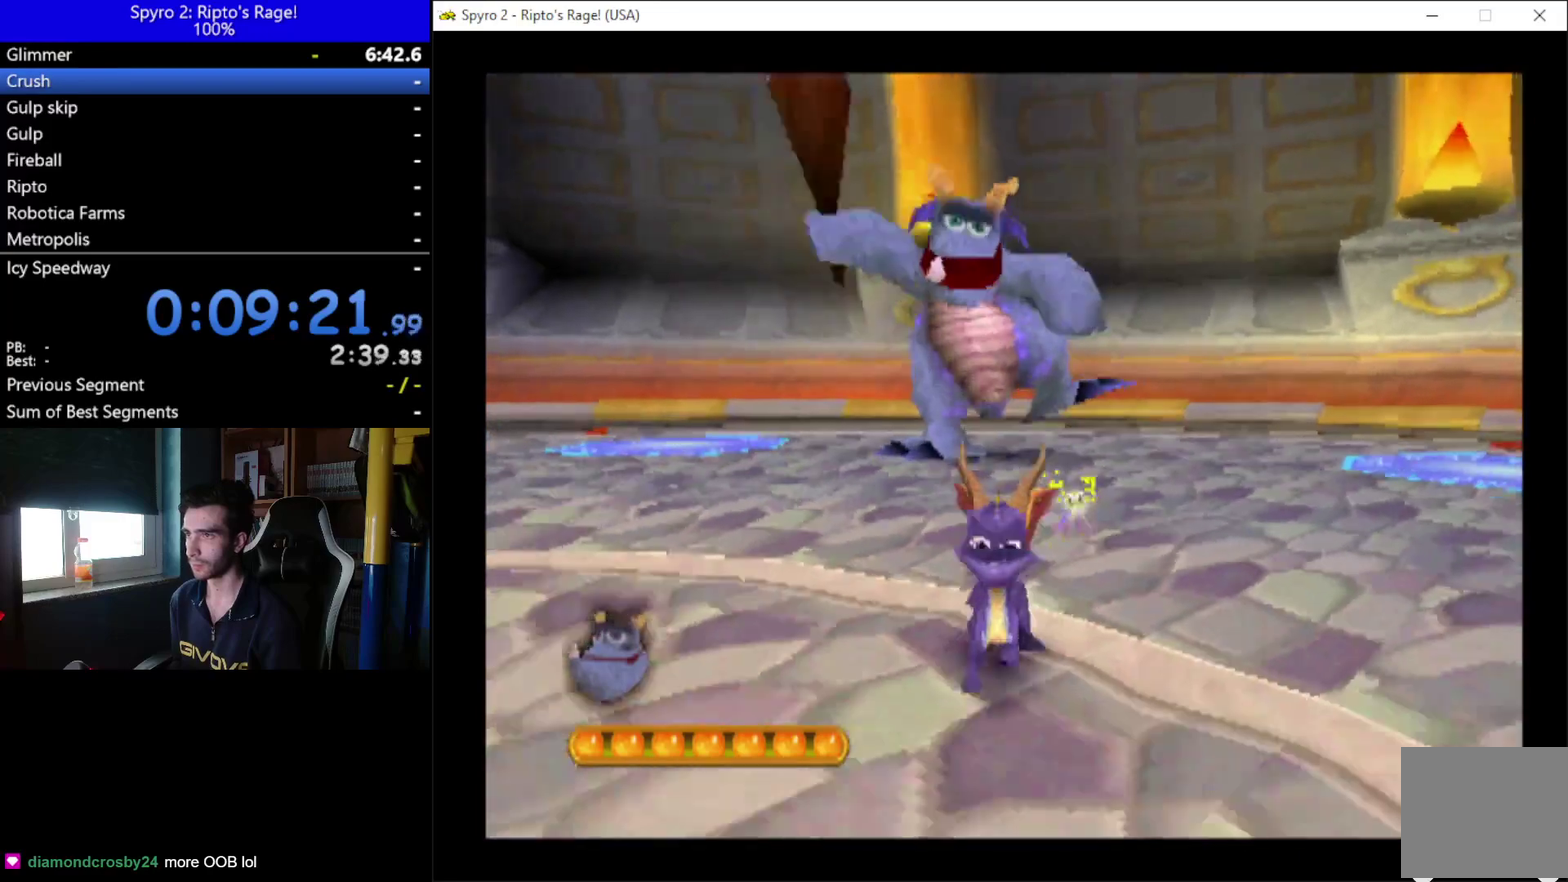
{"buttons": ["DPAD_DOWN"], "left_stick": "center", "right_stick": "center", "events": []}
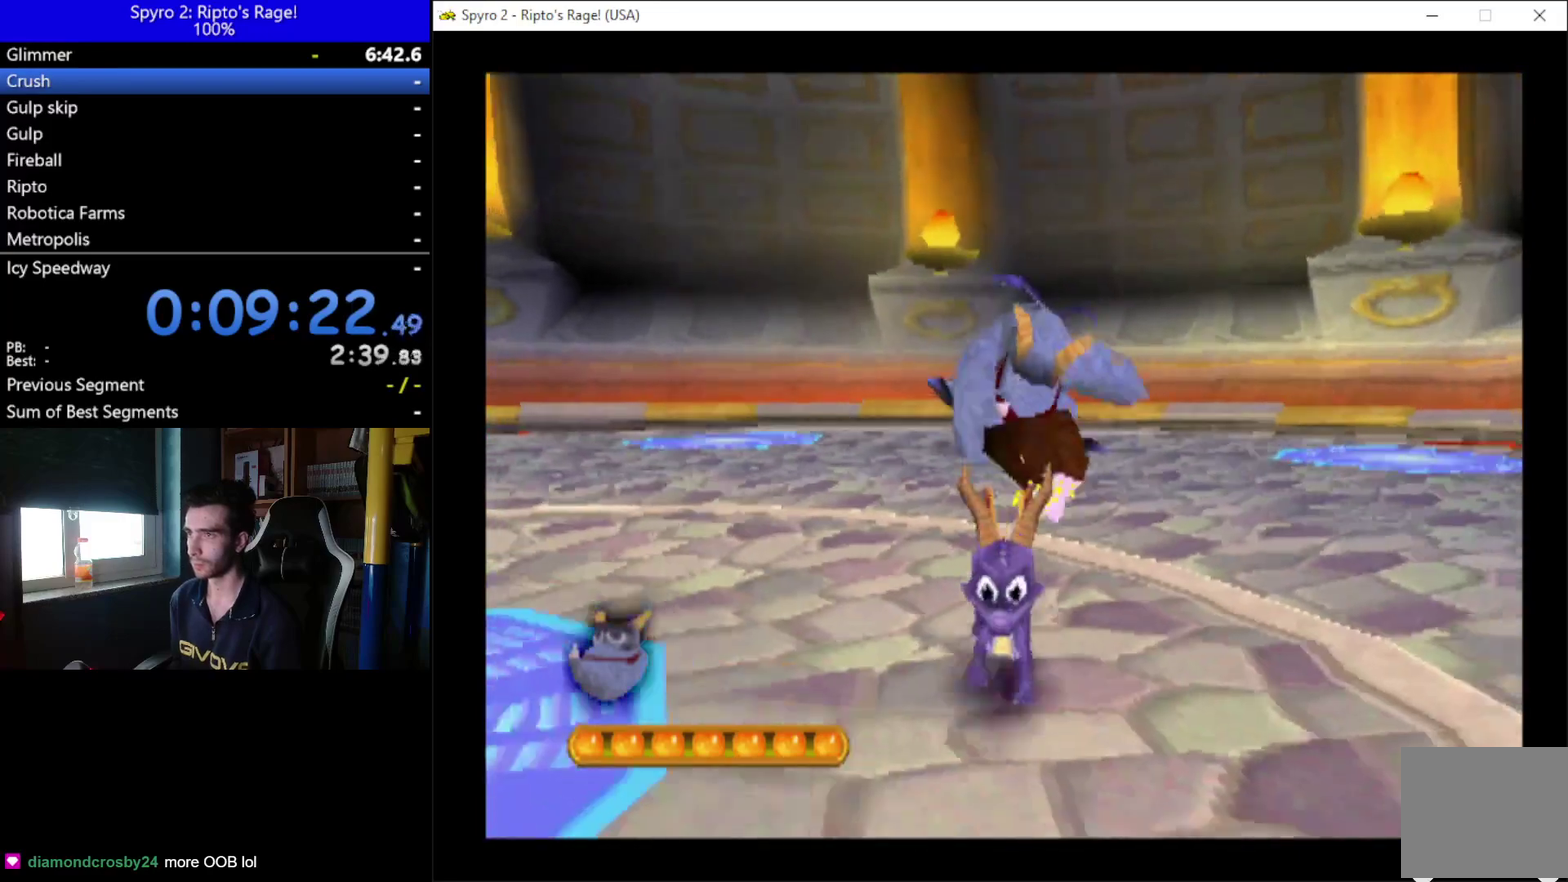
{"buttons": ["DPAD_DOWN"], "left_stick": "center", "right_stick": "center", "events": [[133, "DPAD_DOWN", "up"], [467, "DPAD_DOWN", "down"]]}
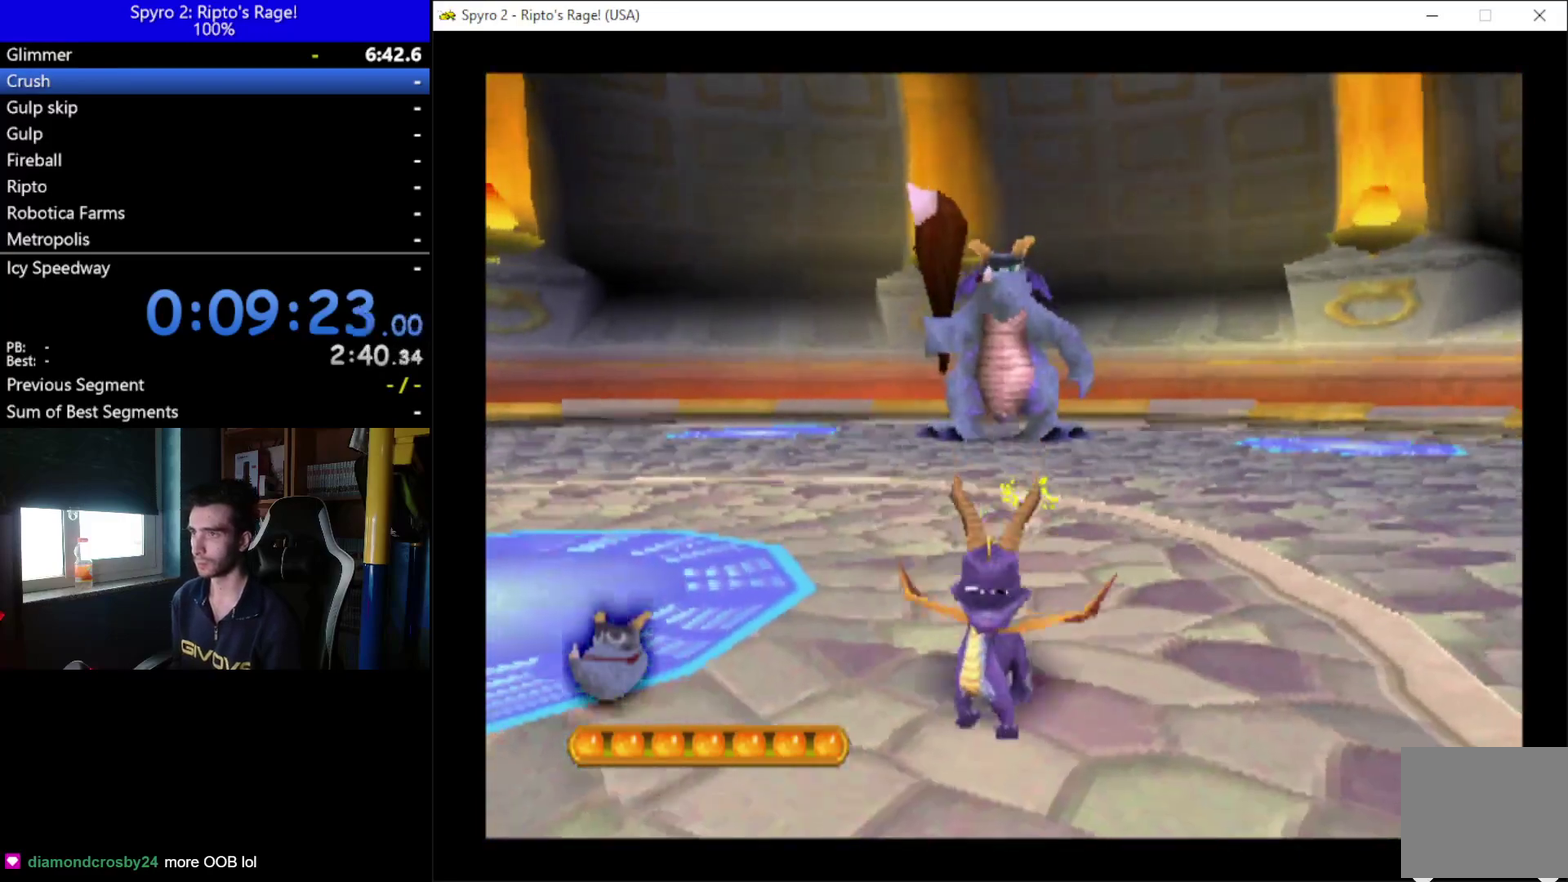
{"buttons": ["DPAD_LEFT"], "left_stick": "center", "right_stick": "center", "events": [[200, "DPAD_DOWN", "up"], [500, "DPAD_LEFT", "down"]]}
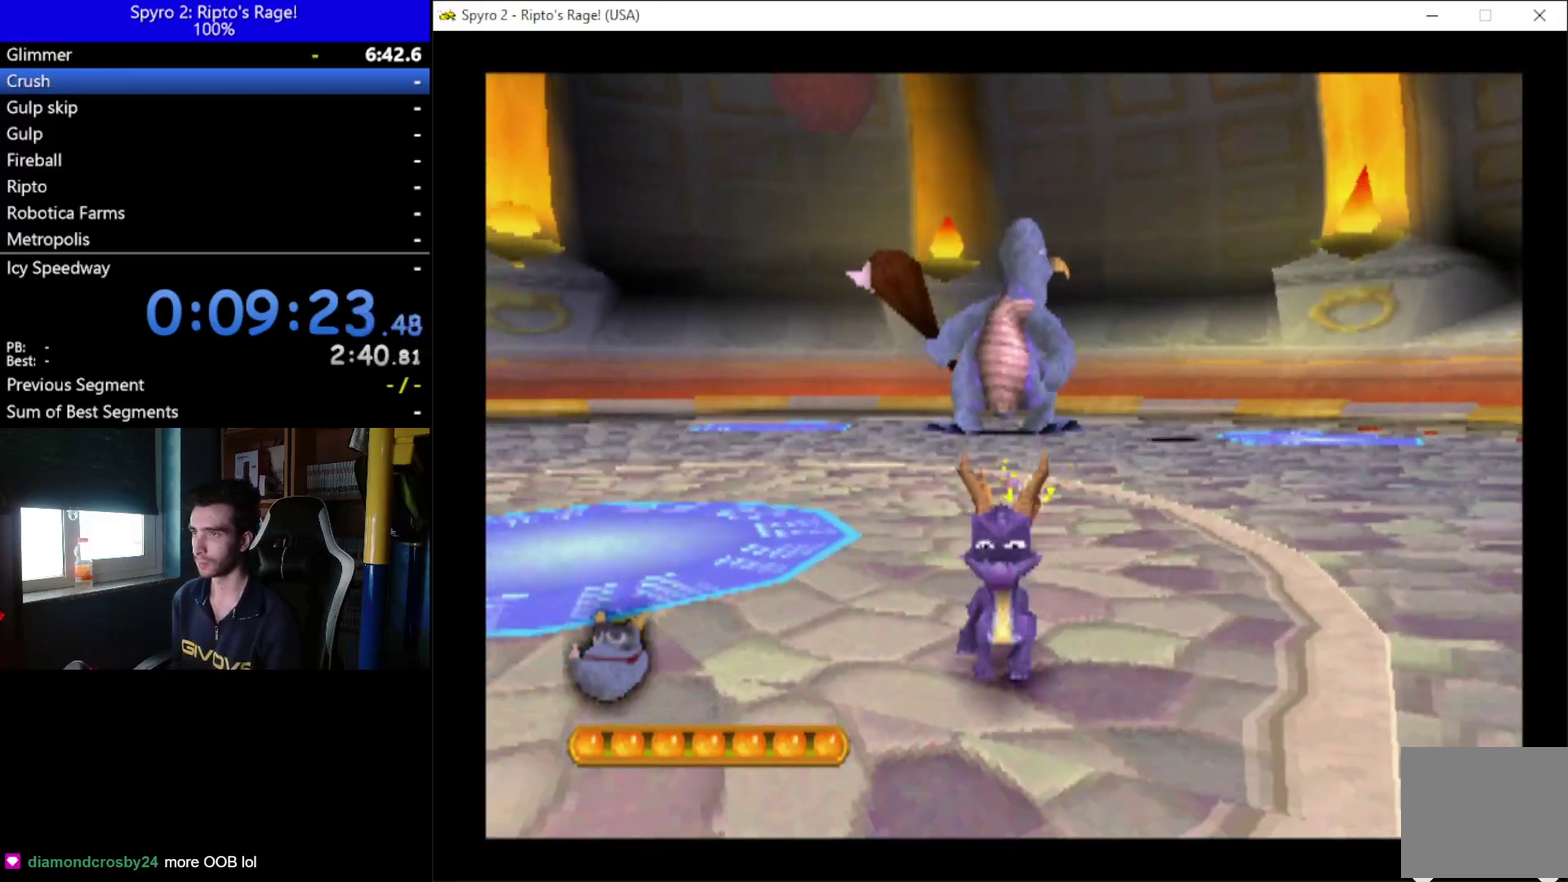
{"buttons": [], "left_stick": "center", "right_stick": "center", "events": [[200, "DPAD_LEFT", "up"]]}
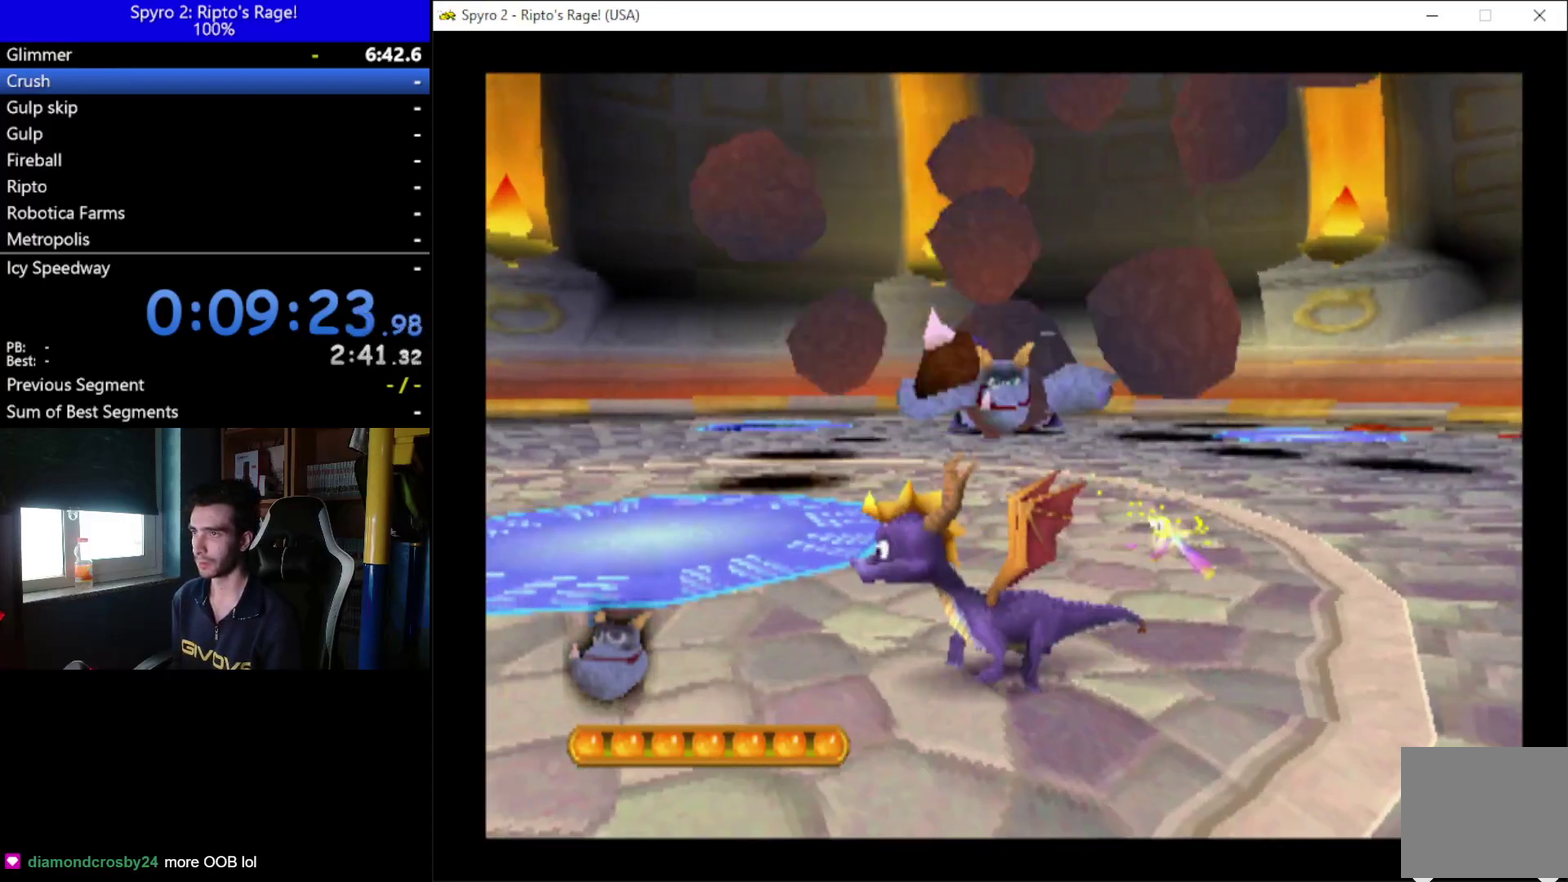
{"buttons": [], "left_stick": "center", "right_stick": "center", "events": [[100, "DPAD_LEFT", "down"], [333, "DPAD_LEFT", "up"]]}
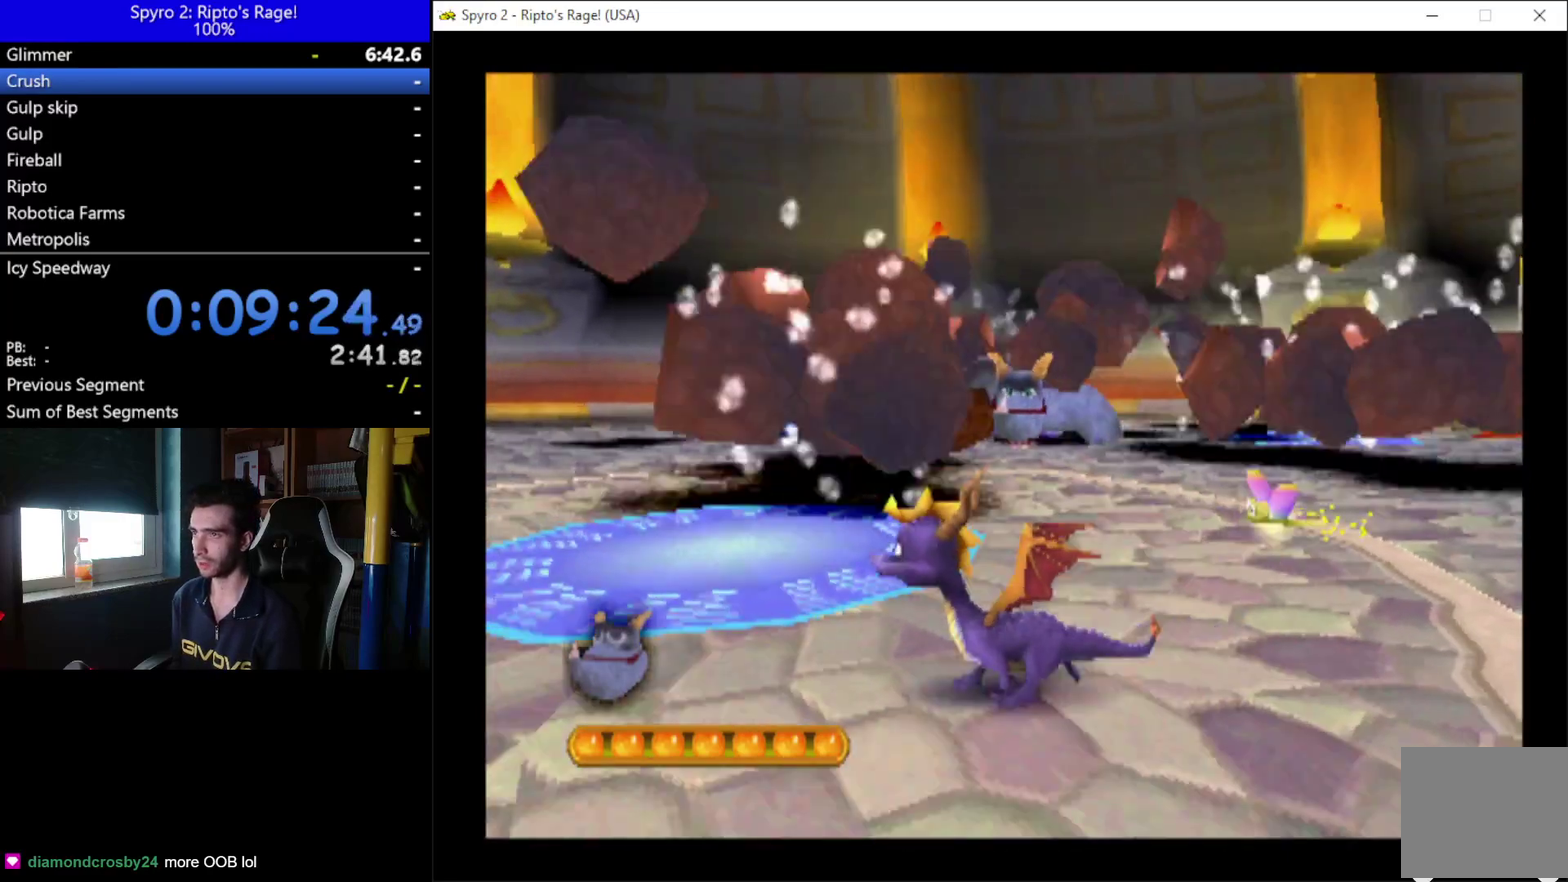
{"buttons": ["DPAD_LEFT"], "left_stick": "center", "right_stick": "center", "events": [[500, "DPAD_LEFT", "down"]]}
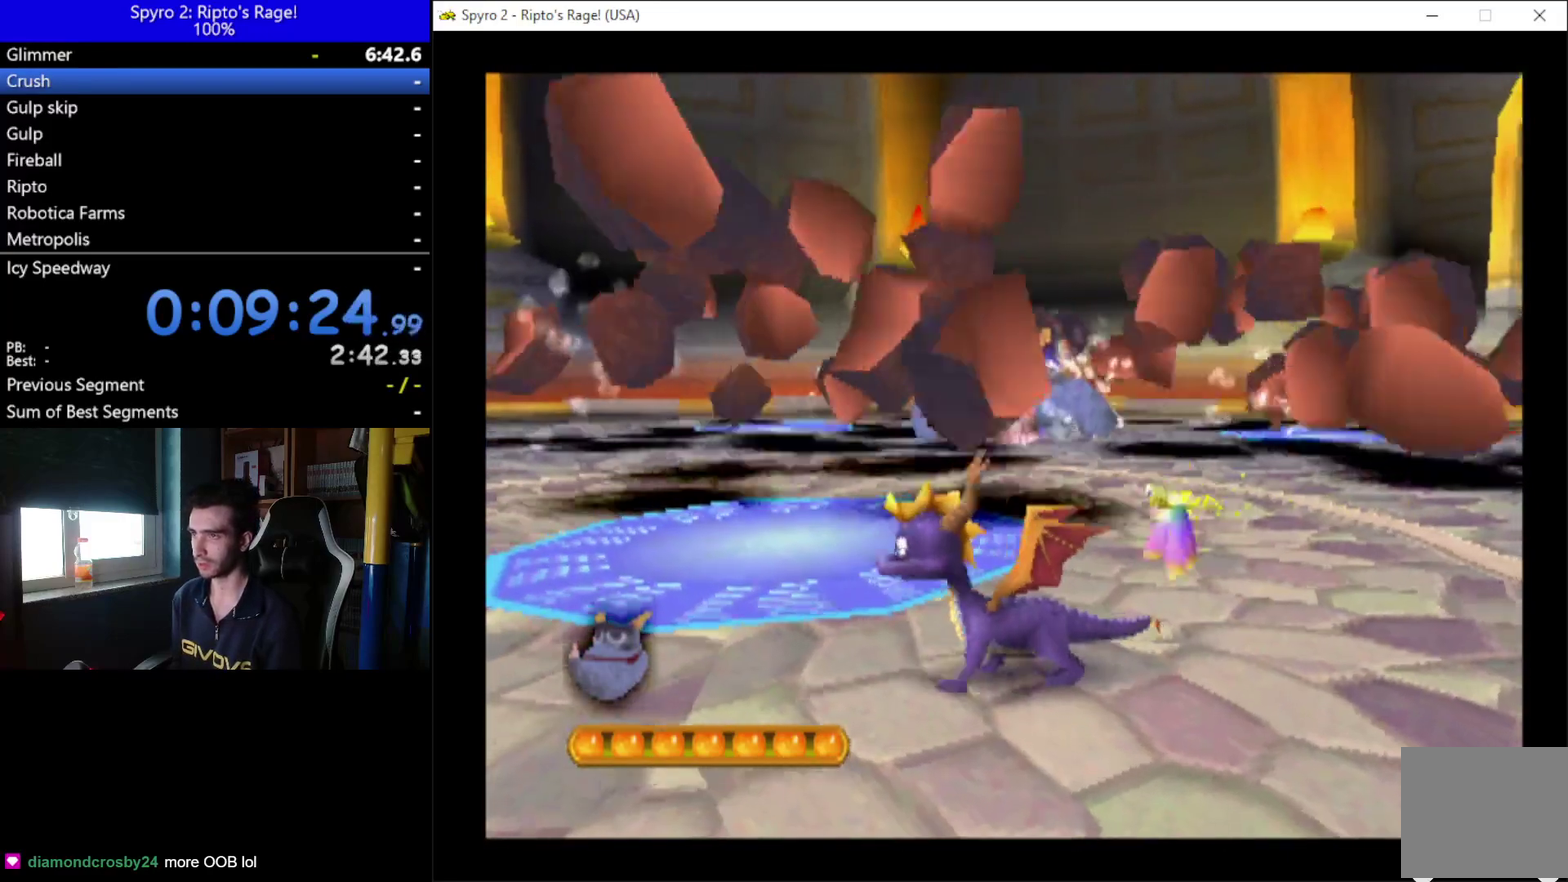
{"buttons": ["DPAD_UP"], "left_stick": "center", "right_stick": "center", "events": [[67, "DPAD_UP", "down"], [200, "DPAD_LEFT", "up"]]}
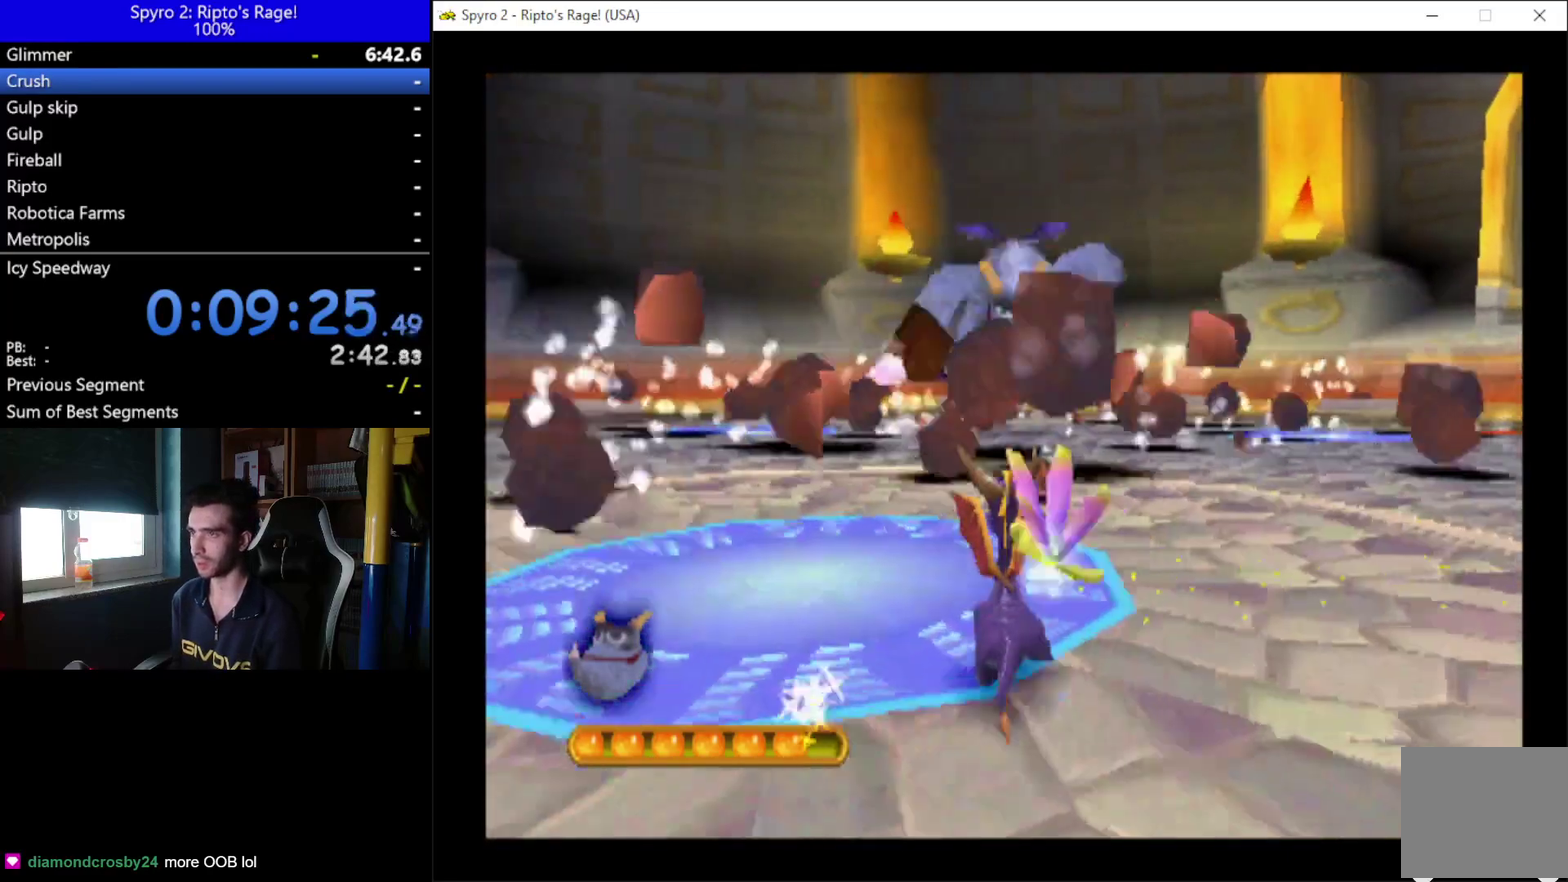
{"buttons": ["X", "DPAD_UP"], "left_stick": "center", "right_stick": "center", "events": [[400, "X", "down"]]}